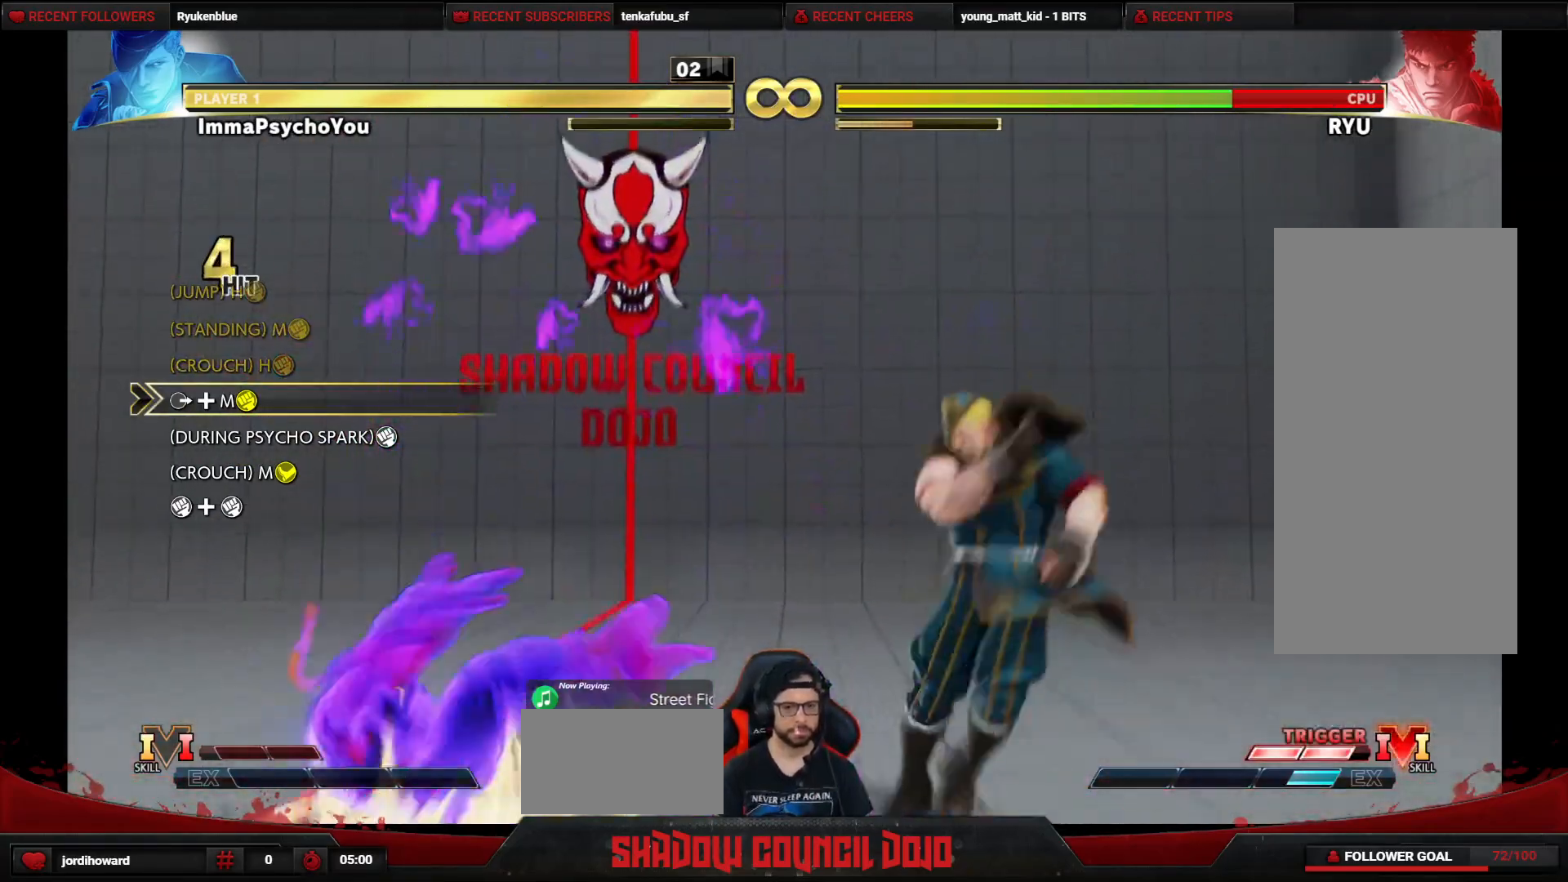
Gameplay with a controller (arcade stick); each line is a JSON object with the inputs held at the frame after it. "events" lists button and stick changes between this image and that frame as [ms after this image, input, new state], when the widget could be followed in between. Not read: L3 LK LP MP R3.
{"buttons": [], "events": []}
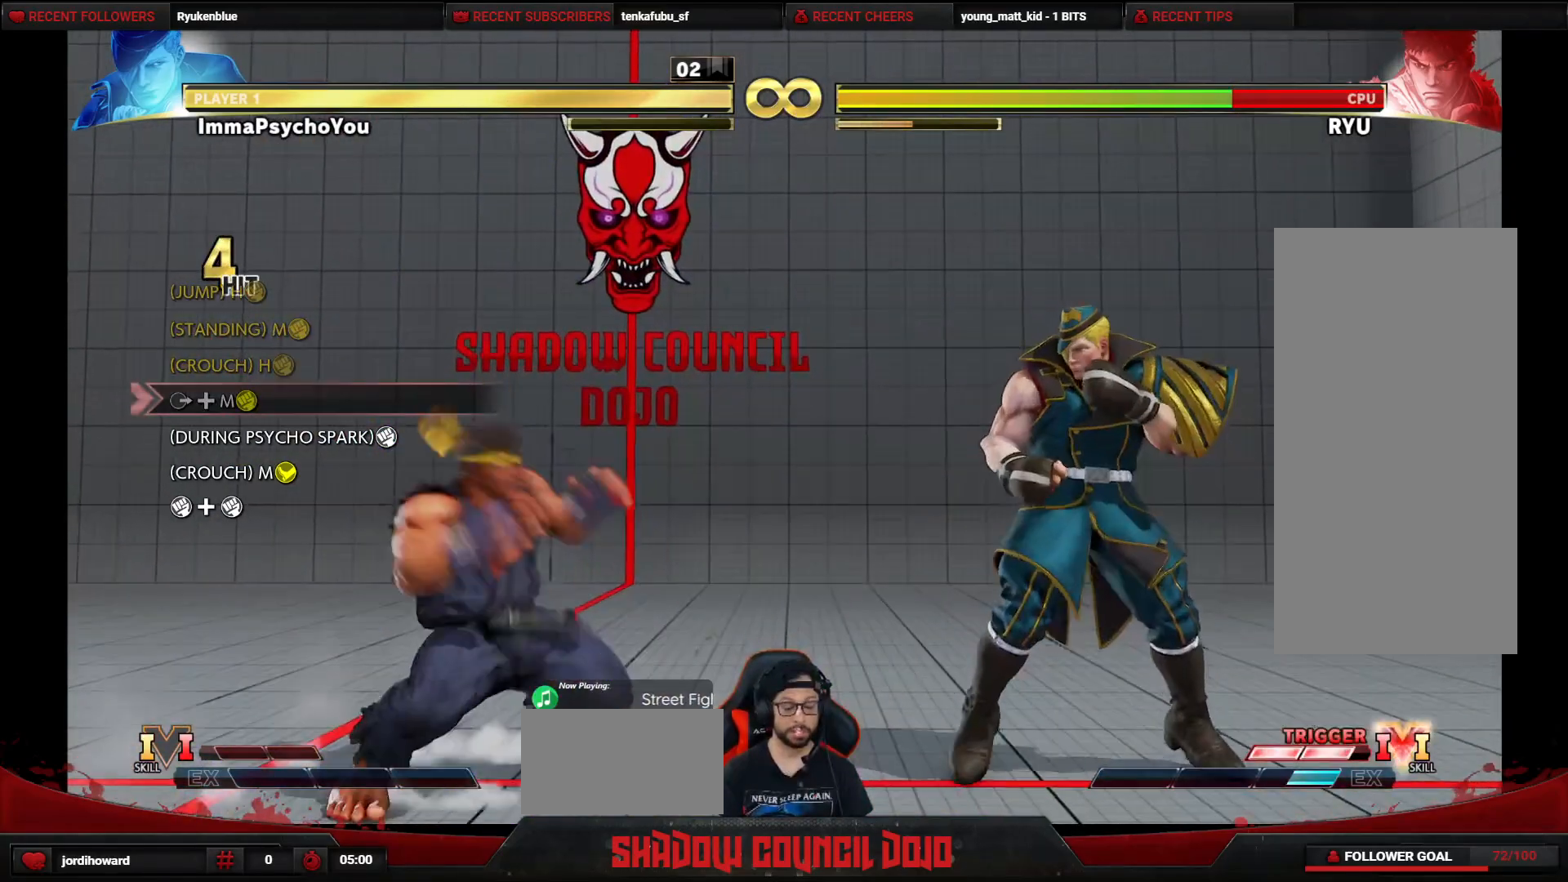
{"buttons": [], "events": []}
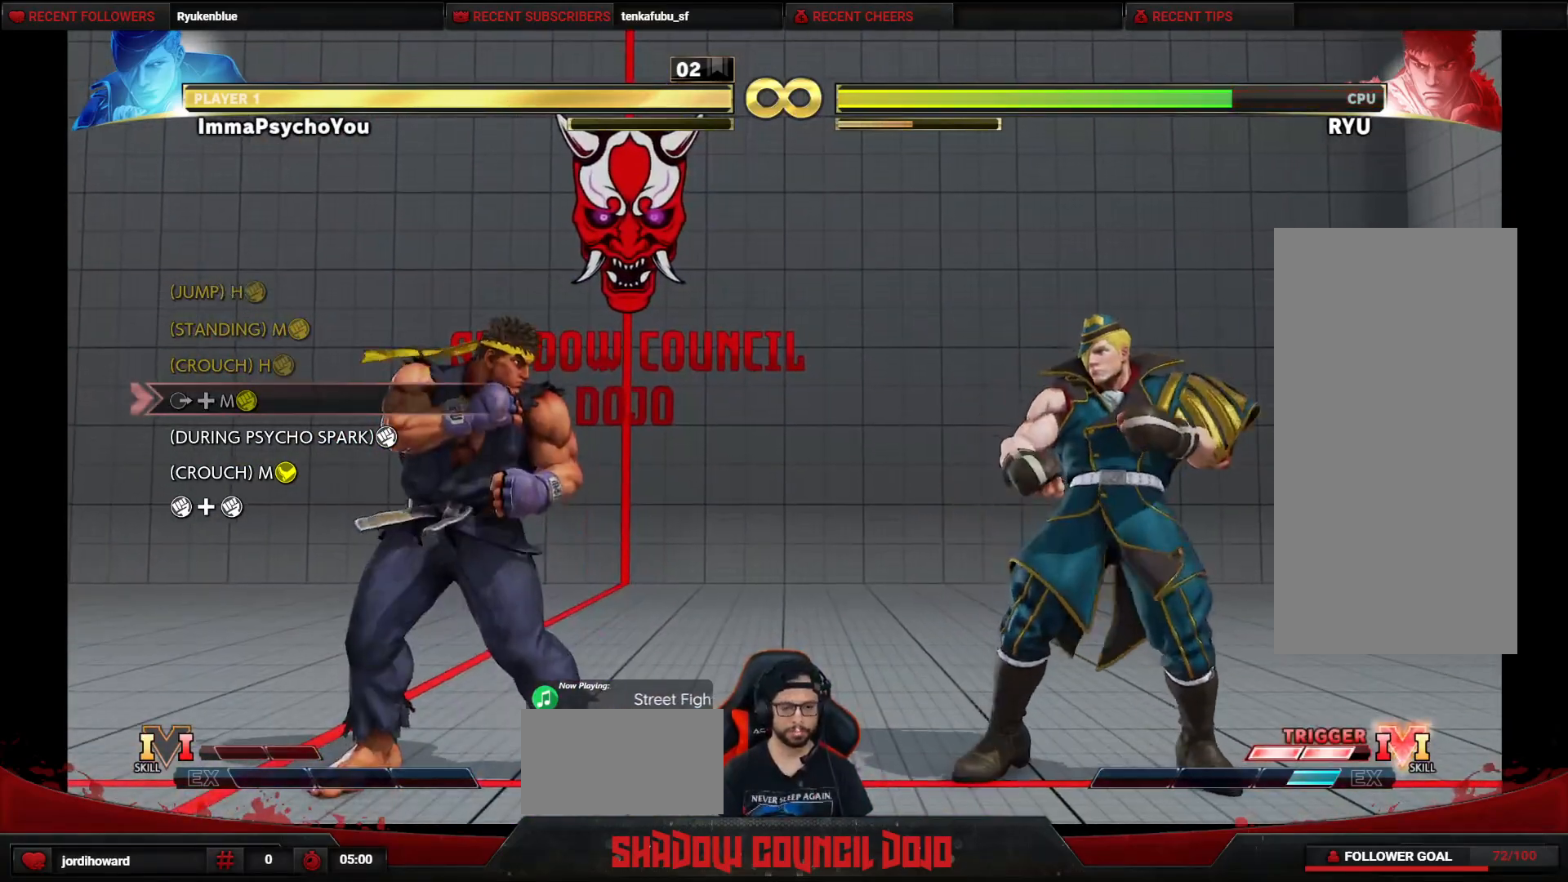
{"buttons": [], "events": [[117, "DPAD_LEFT", "down"], [150, "DPAD_UP", "down"], [317, "DPAD_LEFT", "up"], [367, "DPAD_UP", "up"]]}
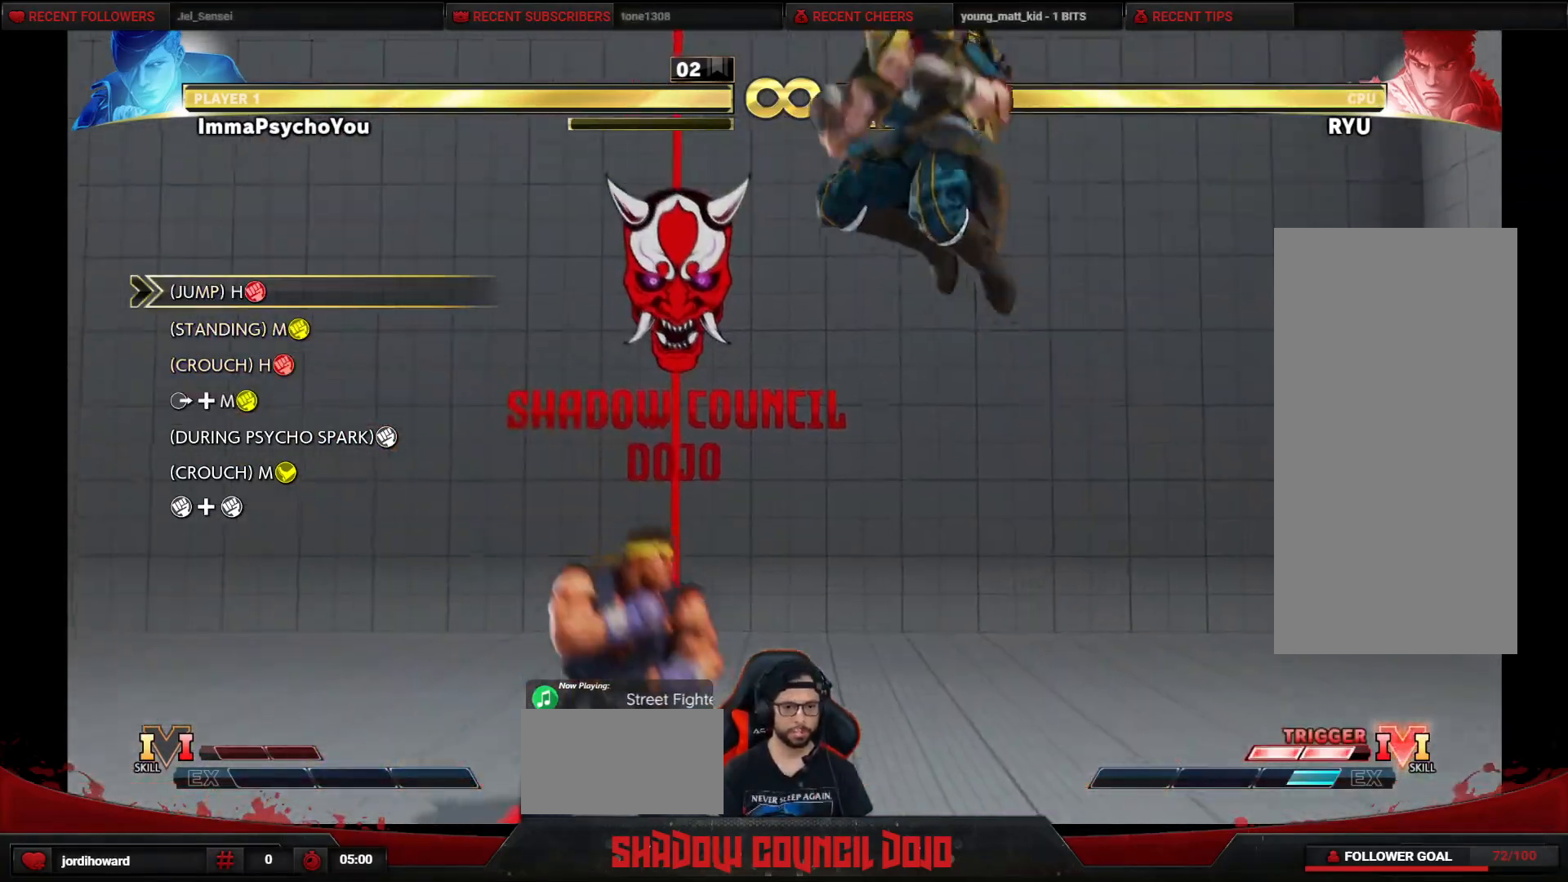
{"buttons": [], "events": [[133, "R1", "down"], [367, "R1", "up"]]}
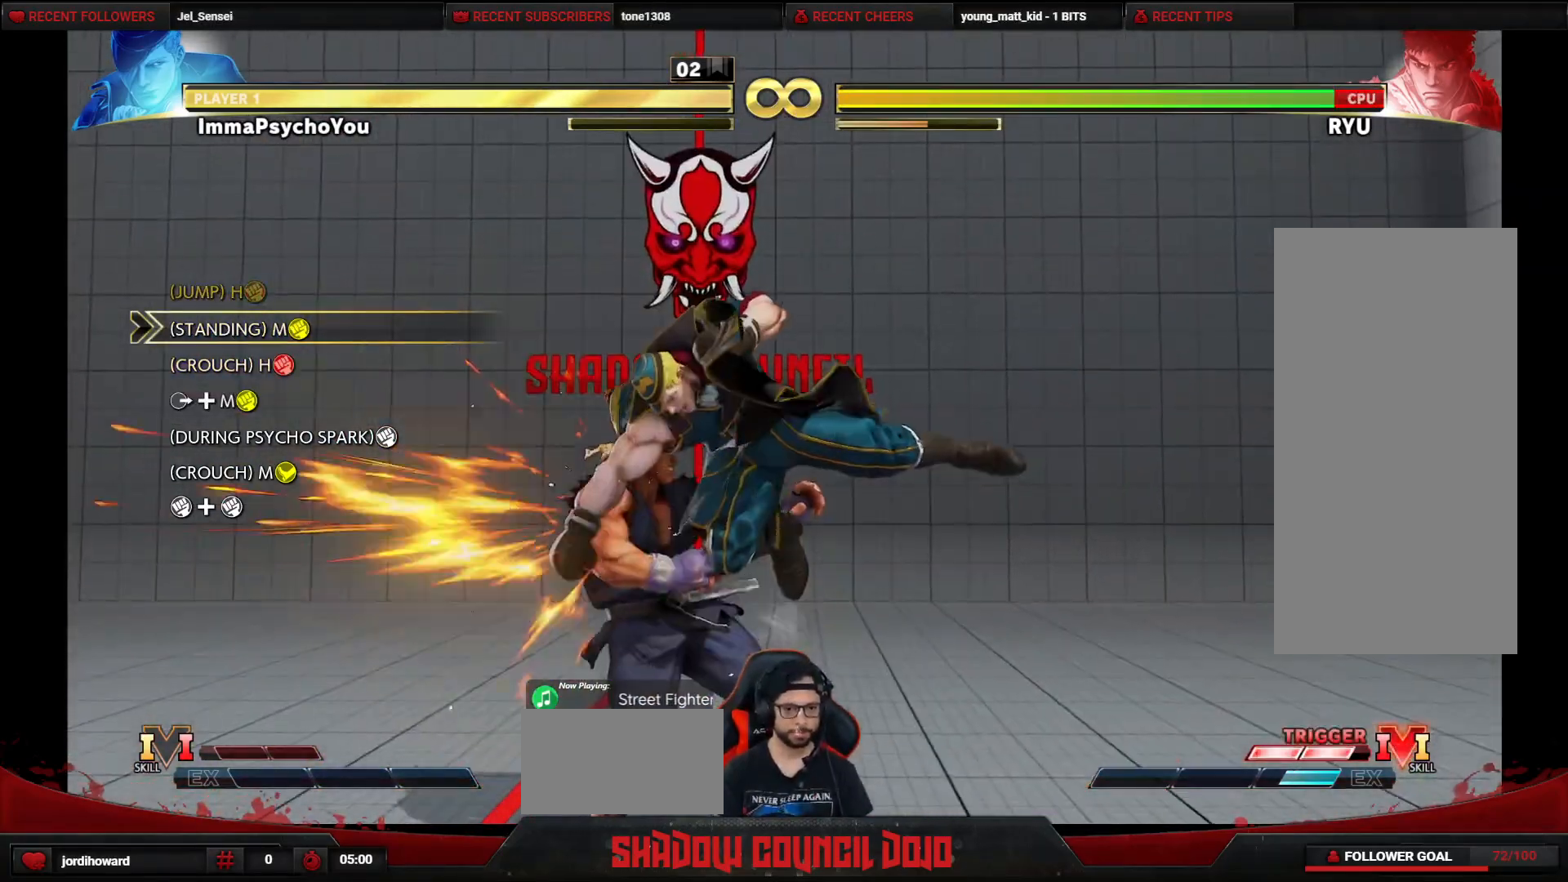
{"buttons": ["DPAD_DOWN", "DPAD_RIGHT"], "events": [[150, "TRIANGLE", "down"], [283, "DPAD_DOWN", "down"], [283, "DPAD_RIGHT", "down"], [300, "TRIANGLE", "up"]]}
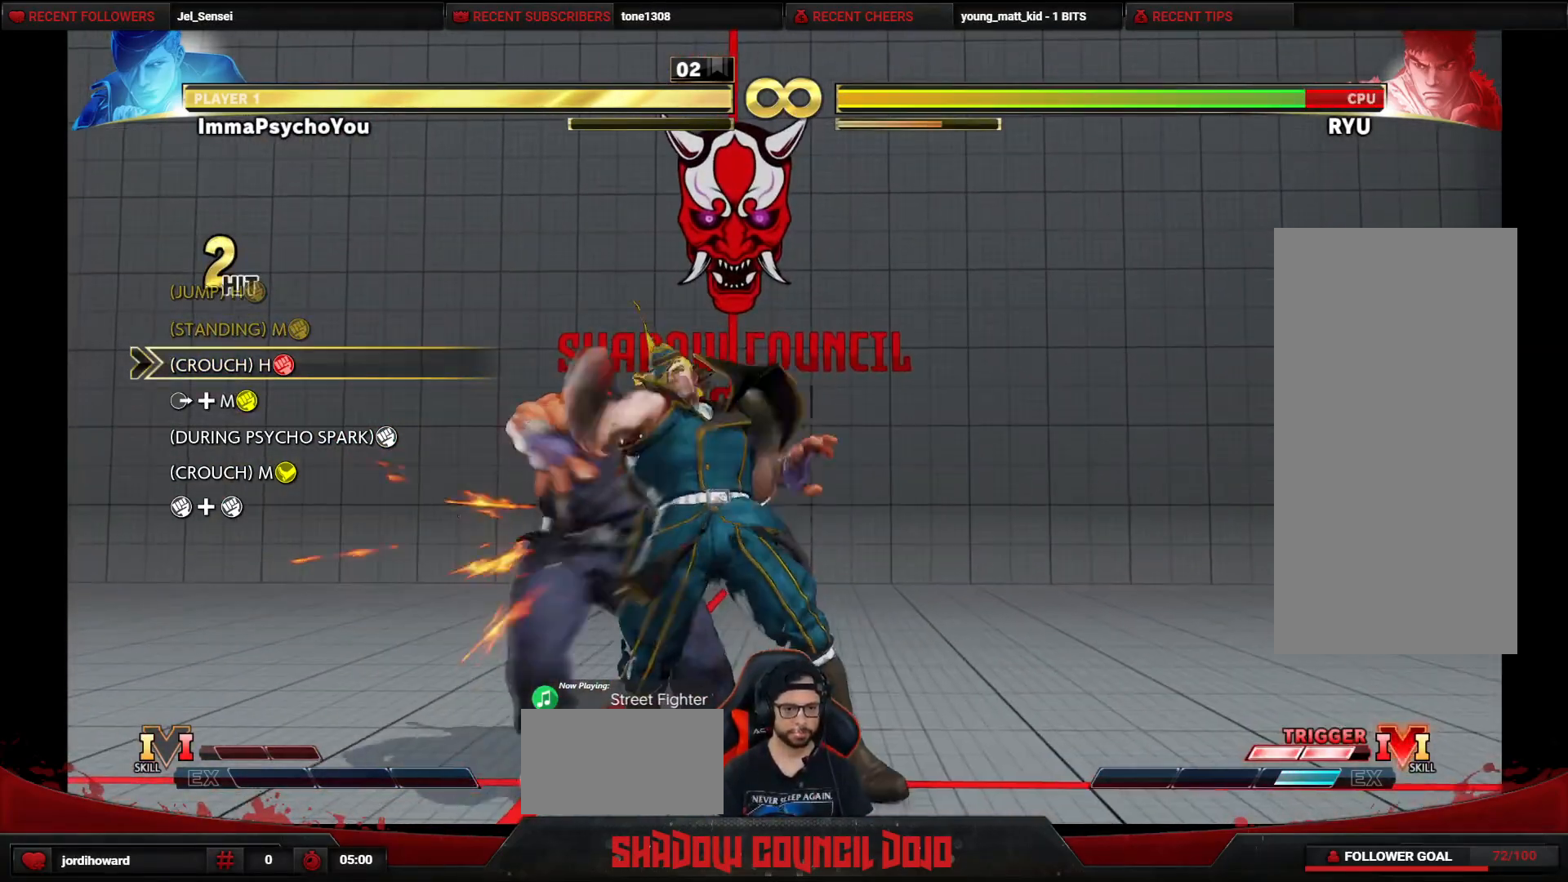
{"buttons": ["TRIANGLE", "DPAD_LEFT"], "events": [[267, "R1", "down"], [367, "DPAD_RIGHT", "up"], [400, "DPAD_LEFT", "down"], [417, "DPAD_DOWN", "up"], [417, "R1", "up"], [500, "TRIANGLE", "down"]]}
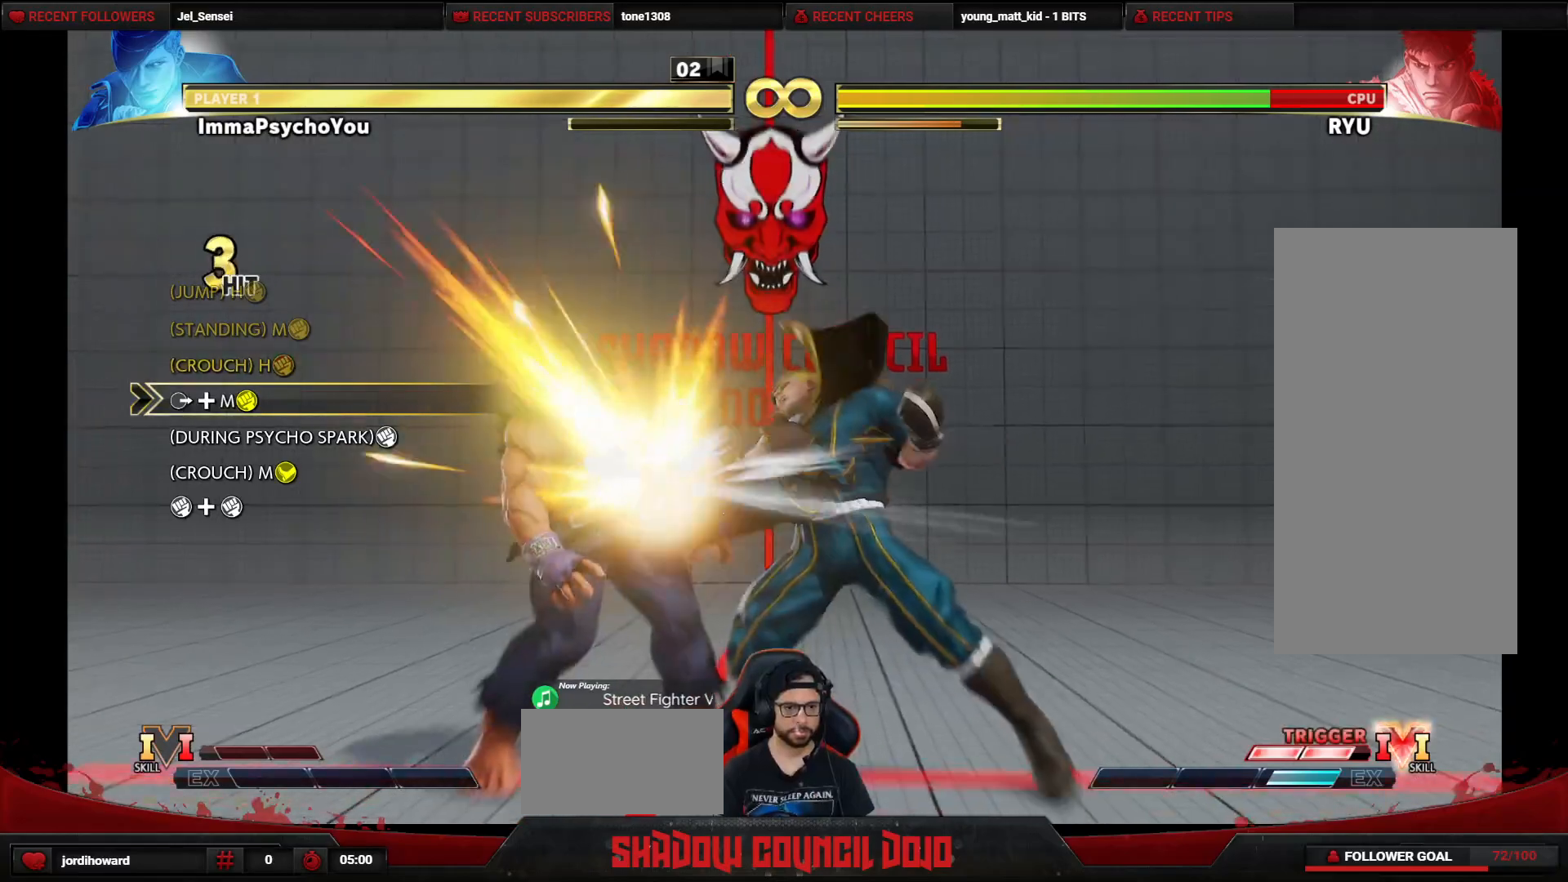
{"buttons": ["TRIANGLE", "DPAD_LEFT"], "events": [[83, "TRIANGLE", "up"], [150, "TRIANGLE", "down"], [250, "TRIANGLE", "up"], [317, "TRIANGLE", "down"], [400, "TRIANGLE", "up"], [450, "TRIANGLE", "down"]]}
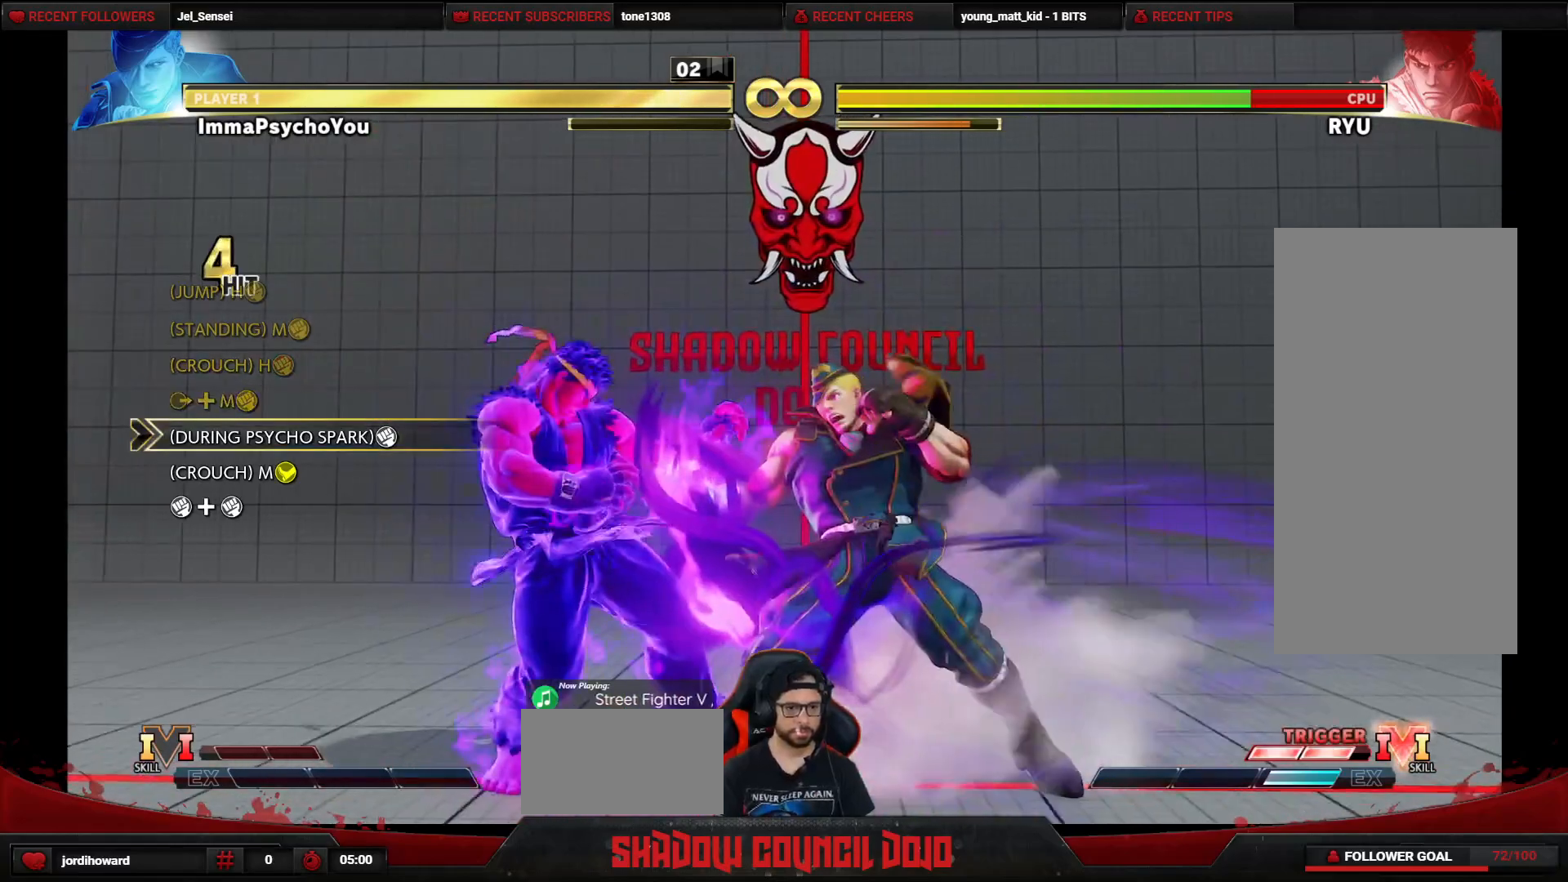
{"buttons": ["DPAD_DOWN", "DPAD_RIGHT"], "events": [[50, "TRIANGLE", "up"], [100, "TRIANGLE", "down"], [183, "TRIANGLE", "up"], [250, "TRIANGLE", "down"], [350, "TRIANGLE", "up"], [383, "DPAD_DOWN", "down"], [383, "DPAD_LEFT", "up"], [417, "DPAD_RIGHT", "down"]]}
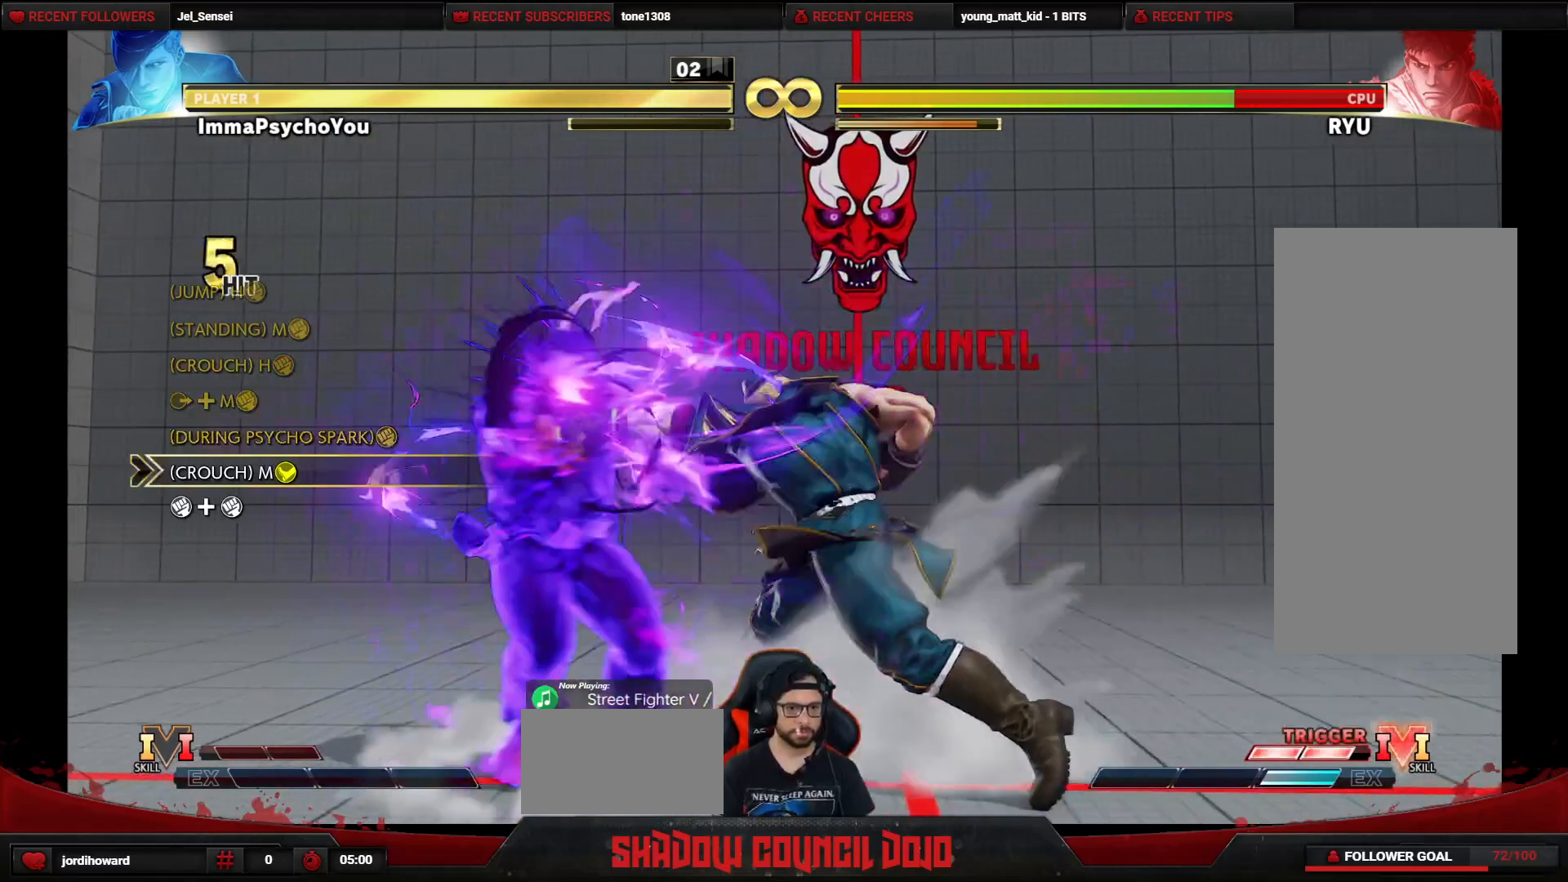
{"buttons": ["CIRCLE", "DPAD_DOWN", "DPAD_RIGHT"], "events": [[17, "CIRCLE", "down"], [83, "CIRCLE", "up"], [133, "CIRCLE", "down"], [217, "CIRCLE", "up"], [283, "CIRCLE", "down"], [350, "CIRCLE", "up"], [417, "CIRCLE", "down"]]}
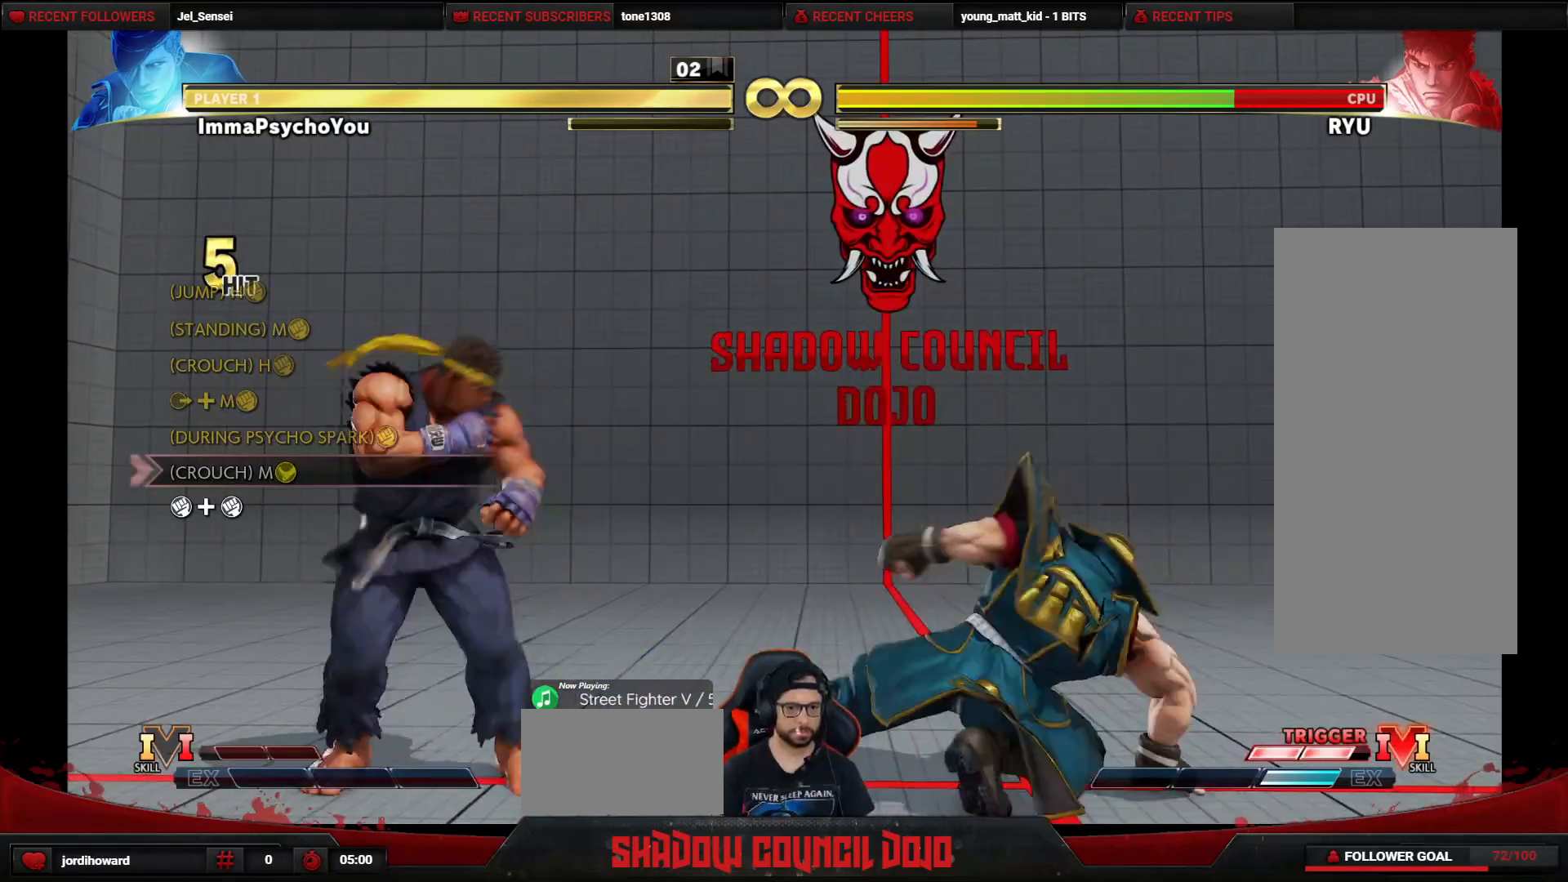
{"buttons": [], "events": [[17, "CIRCLE", "up"], [167, "DPAD_DOWN", "up"], [183, "DPAD_RIGHT", "up"]]}
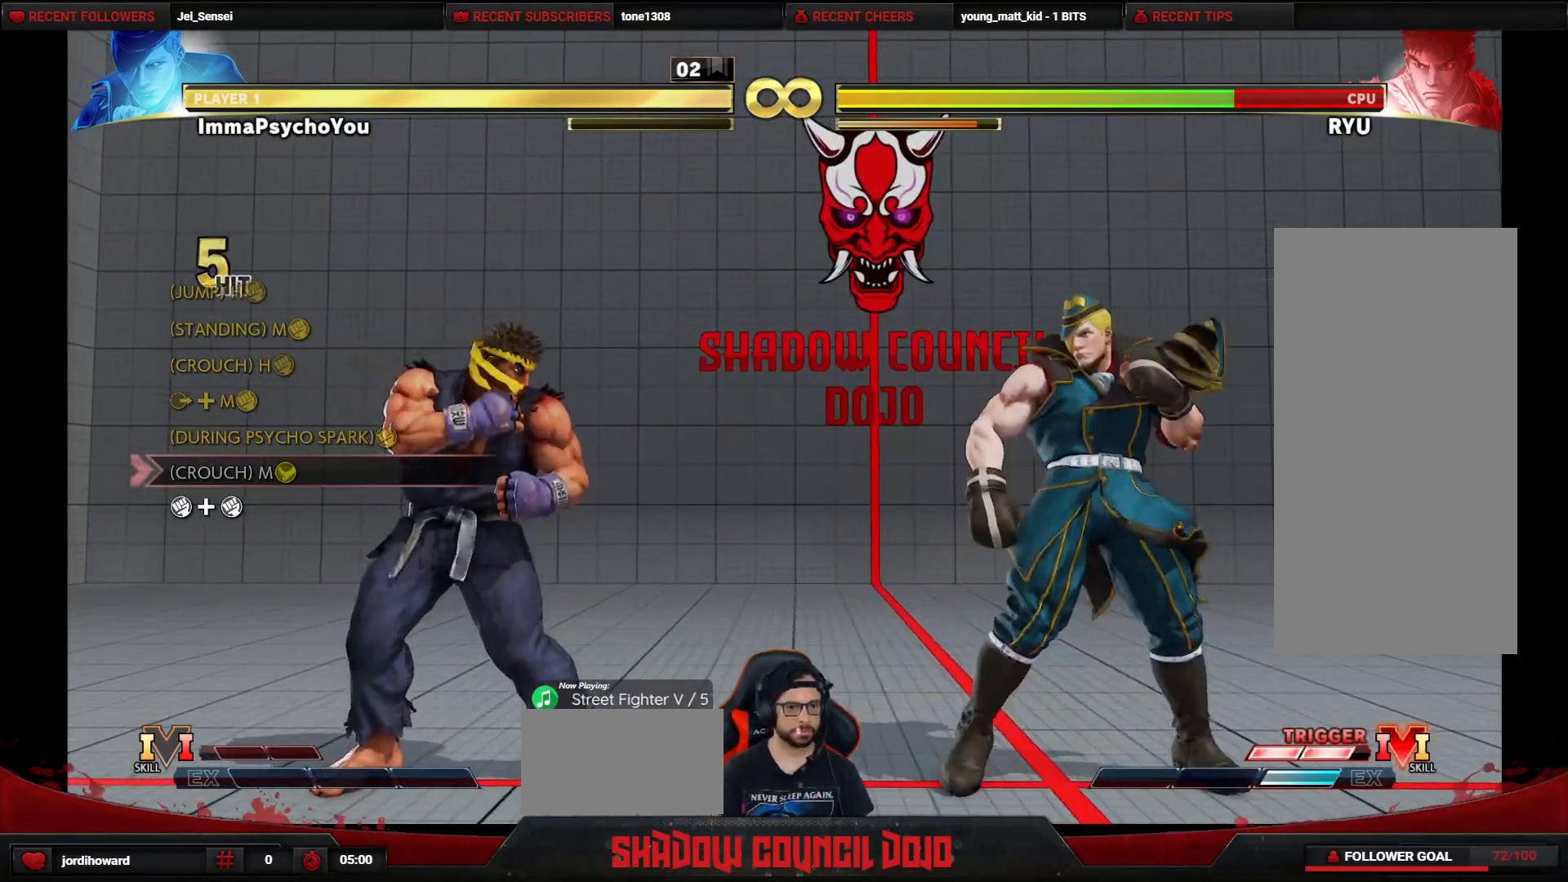
{"buttons": [], "events": []}
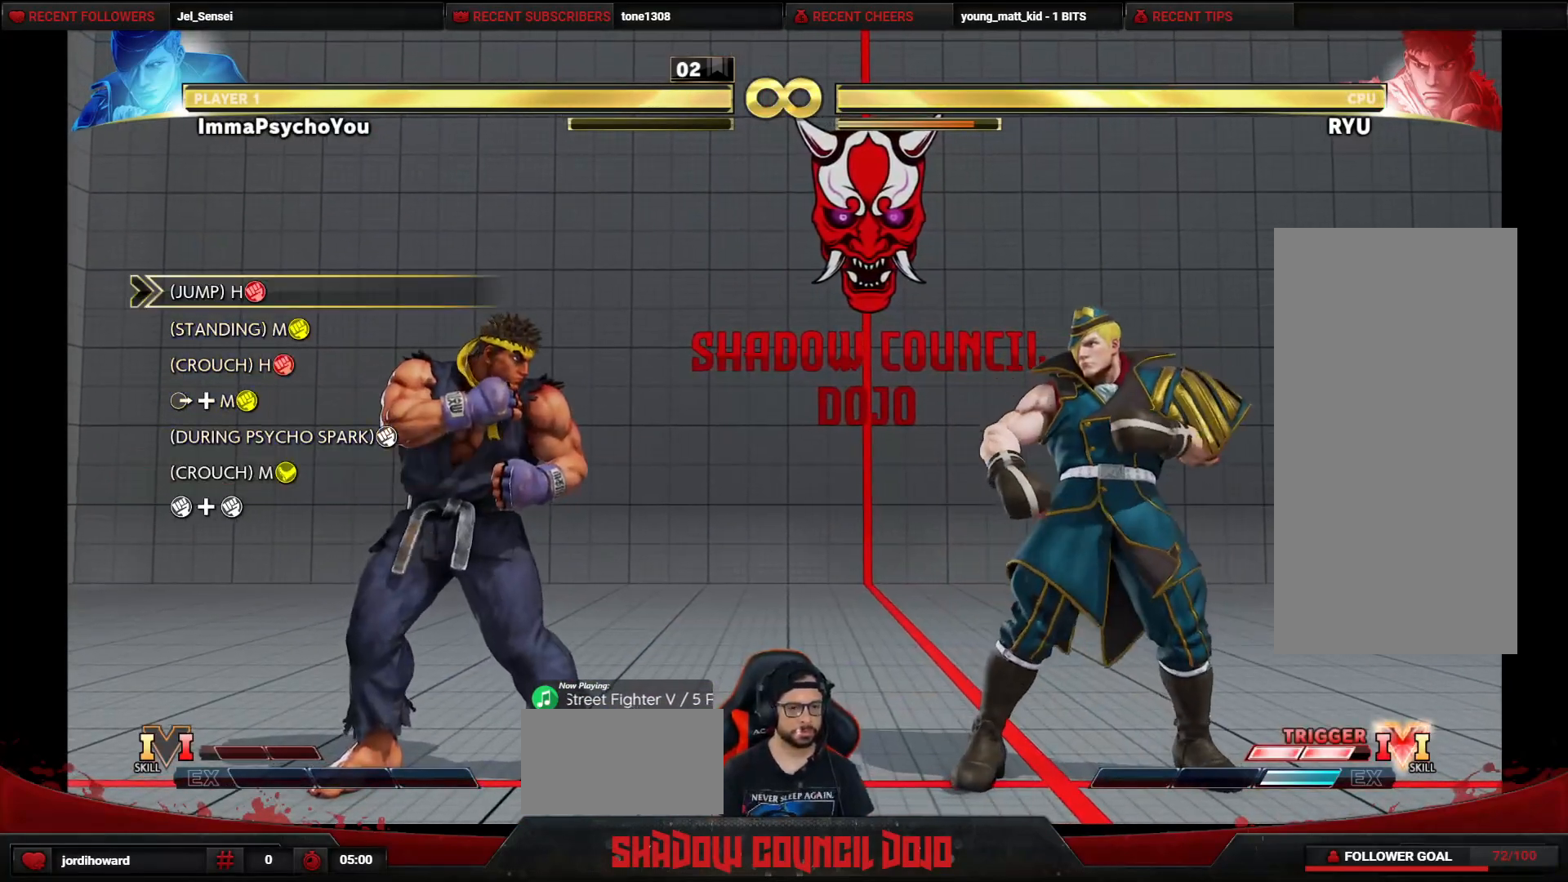
{"buttons": [], "events": []}
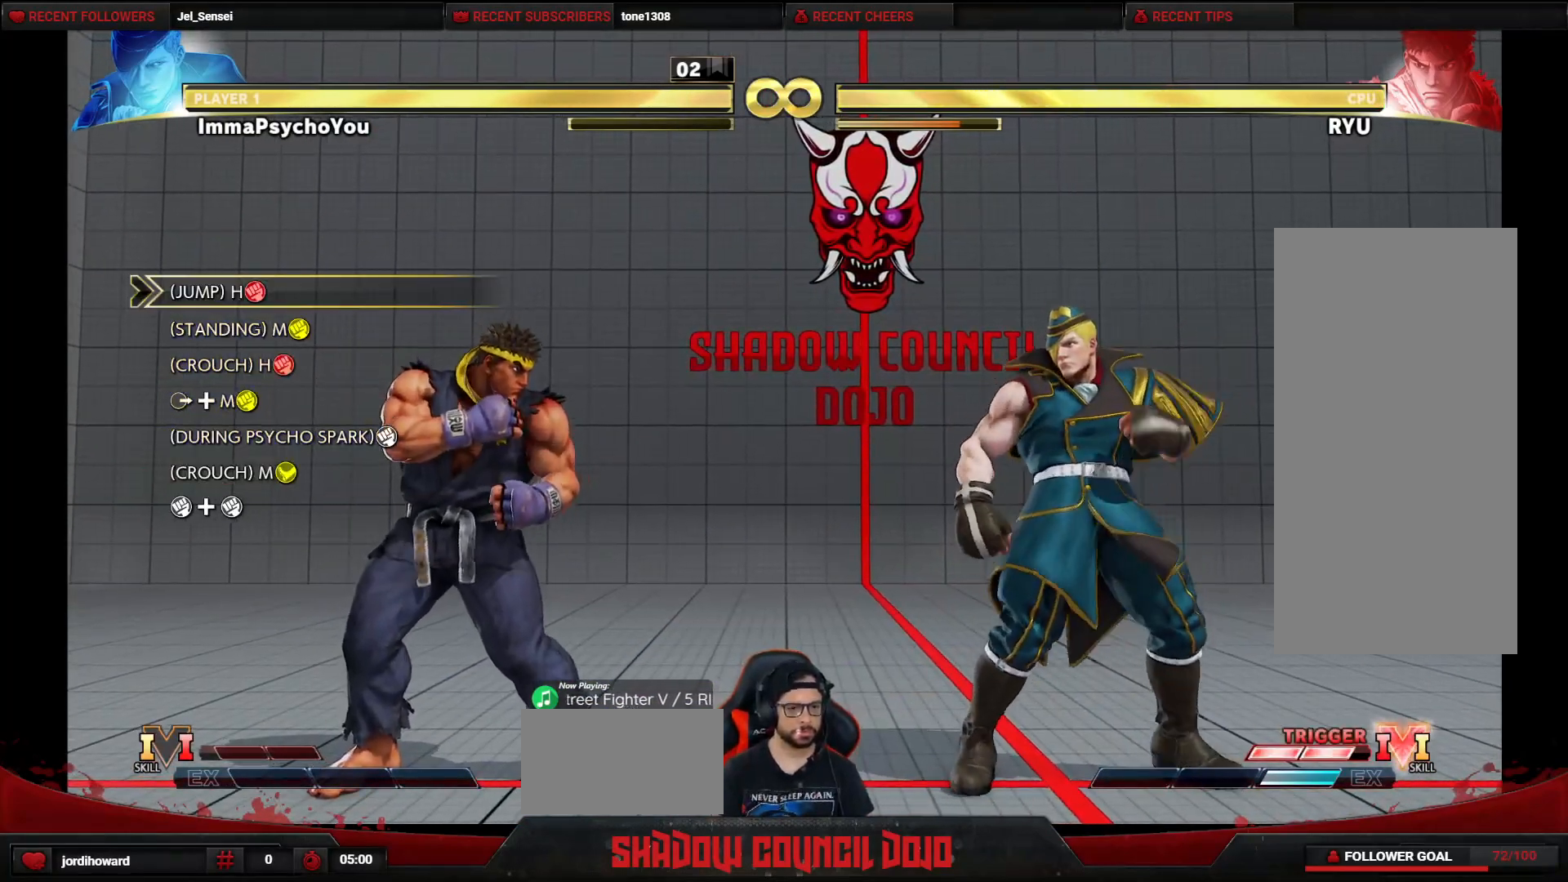
{"buttons": [], "events": []}
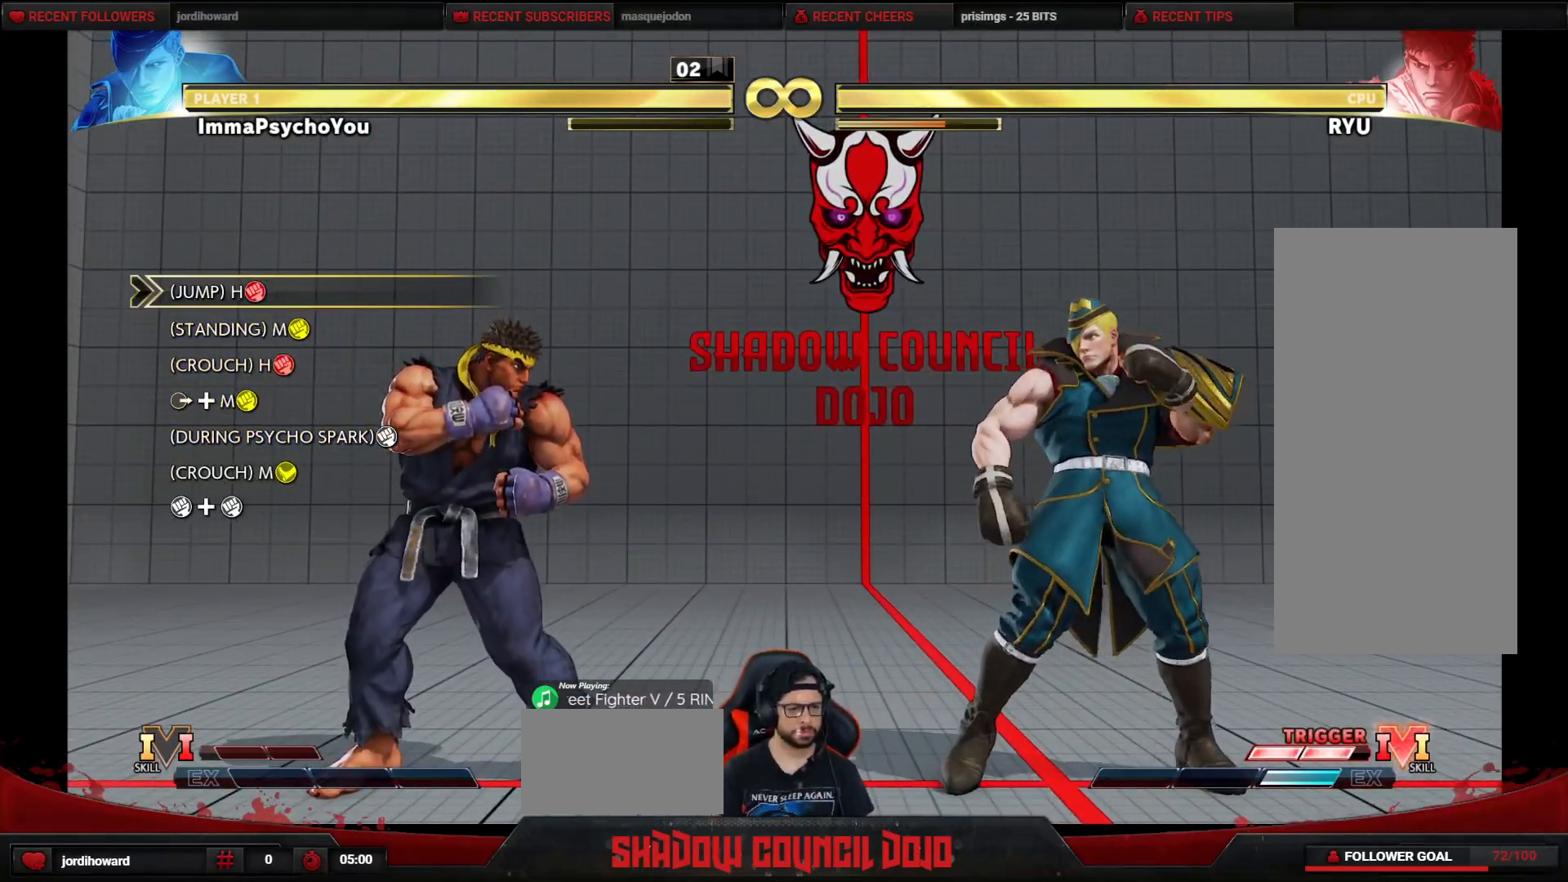
{"buttons": [], "events": []}
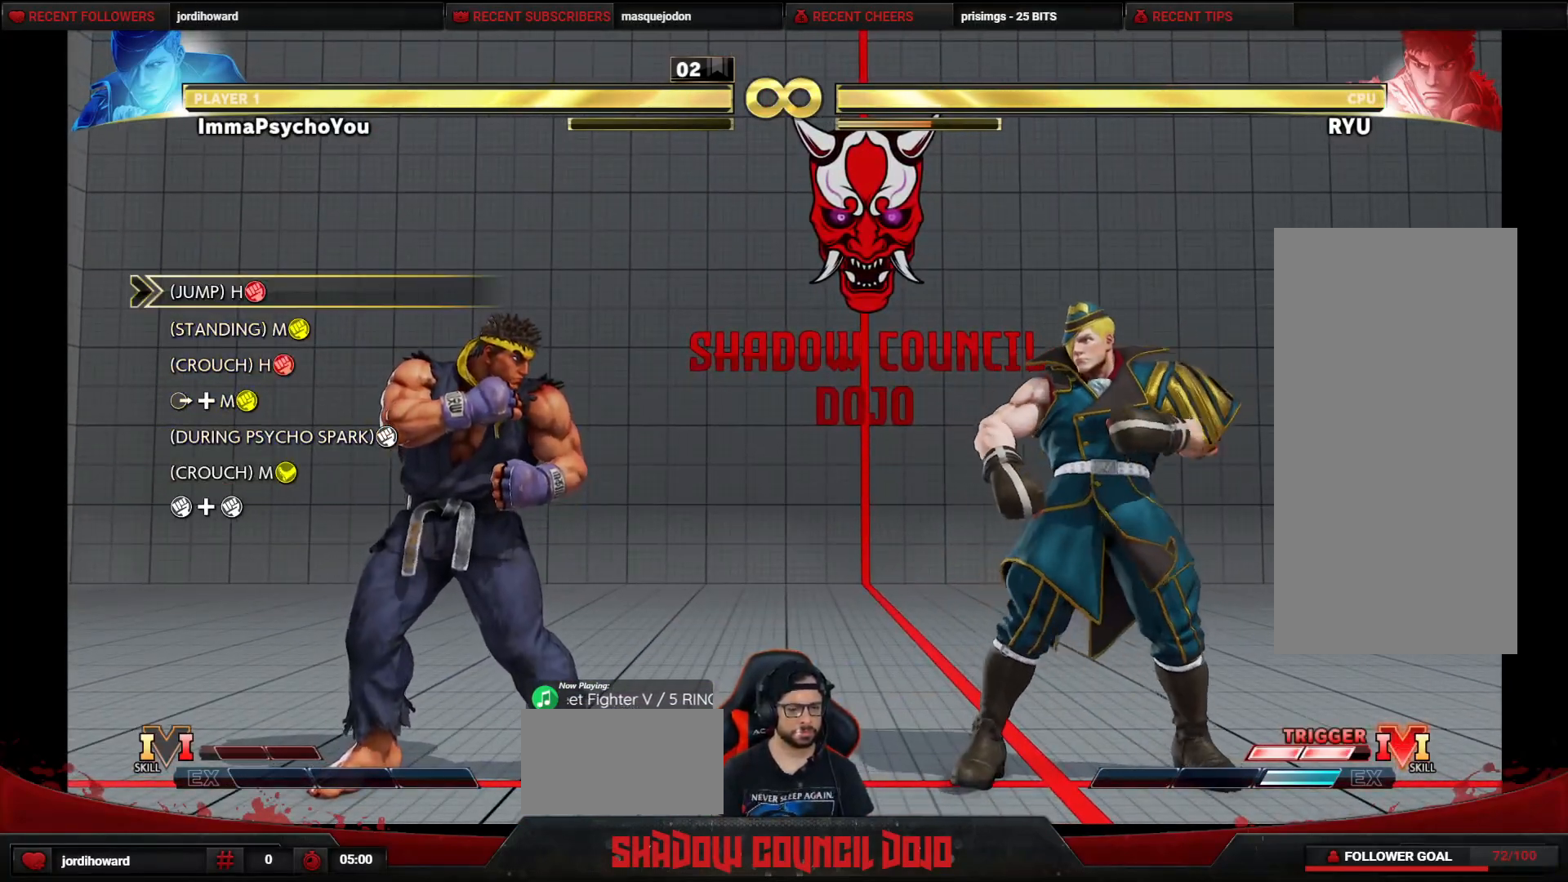
{"buttons": ["DPAD_LEFT"], "events": [[117, "DPAD_LEFT", "down"]]}
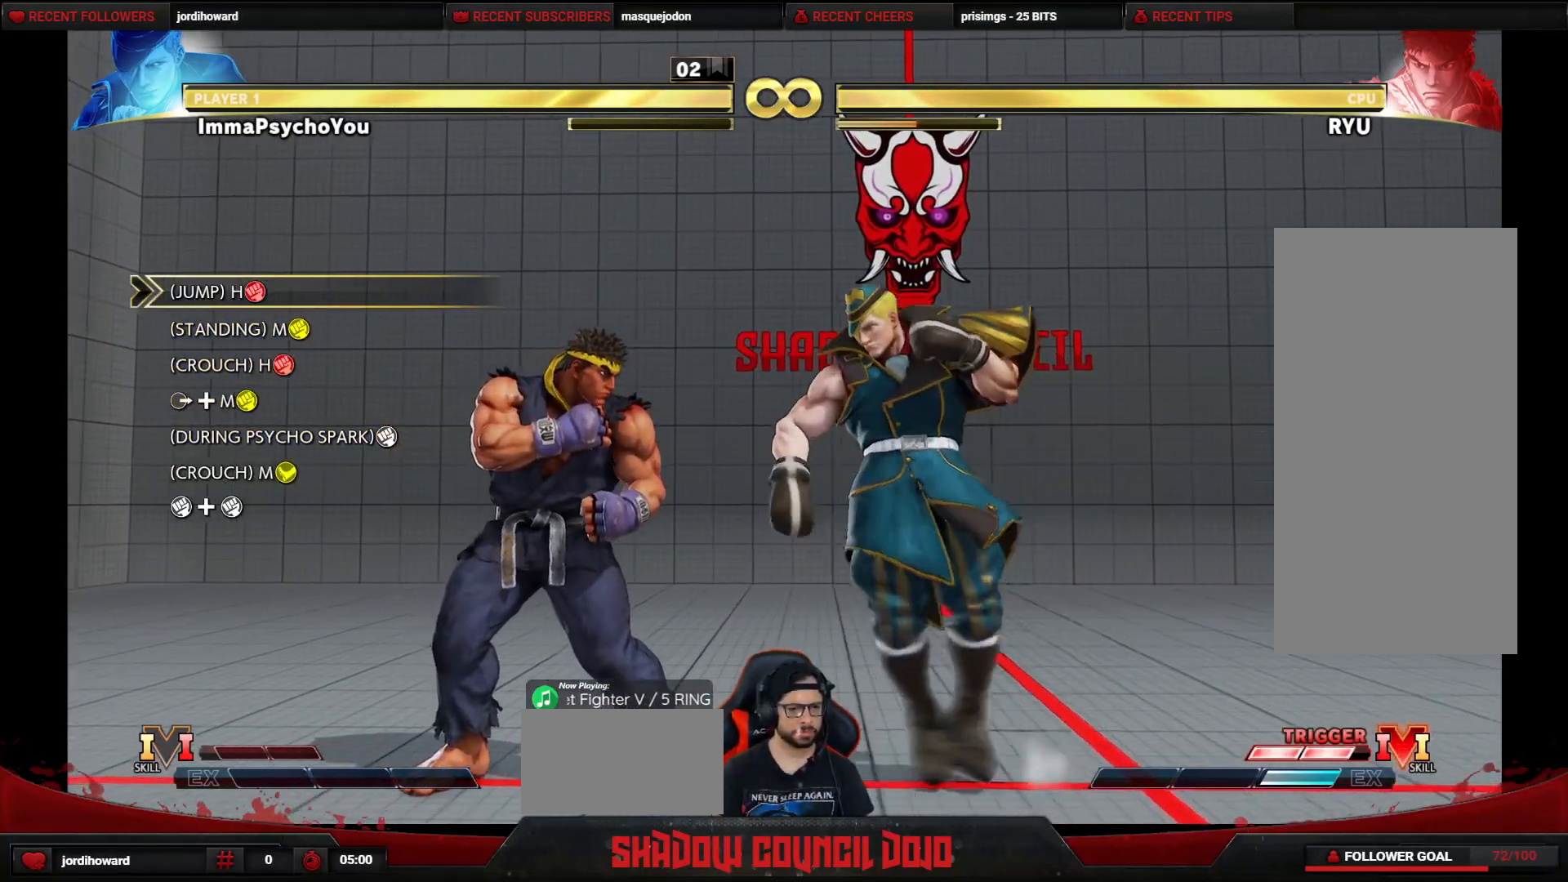
{"buttons": ["SQUARE", "DPAD_LEFT"], "events": [[250, "TRIANGLE", "down"], [350, "TRIANGLE", "up"], [483, "SQUARE", "down"]]}
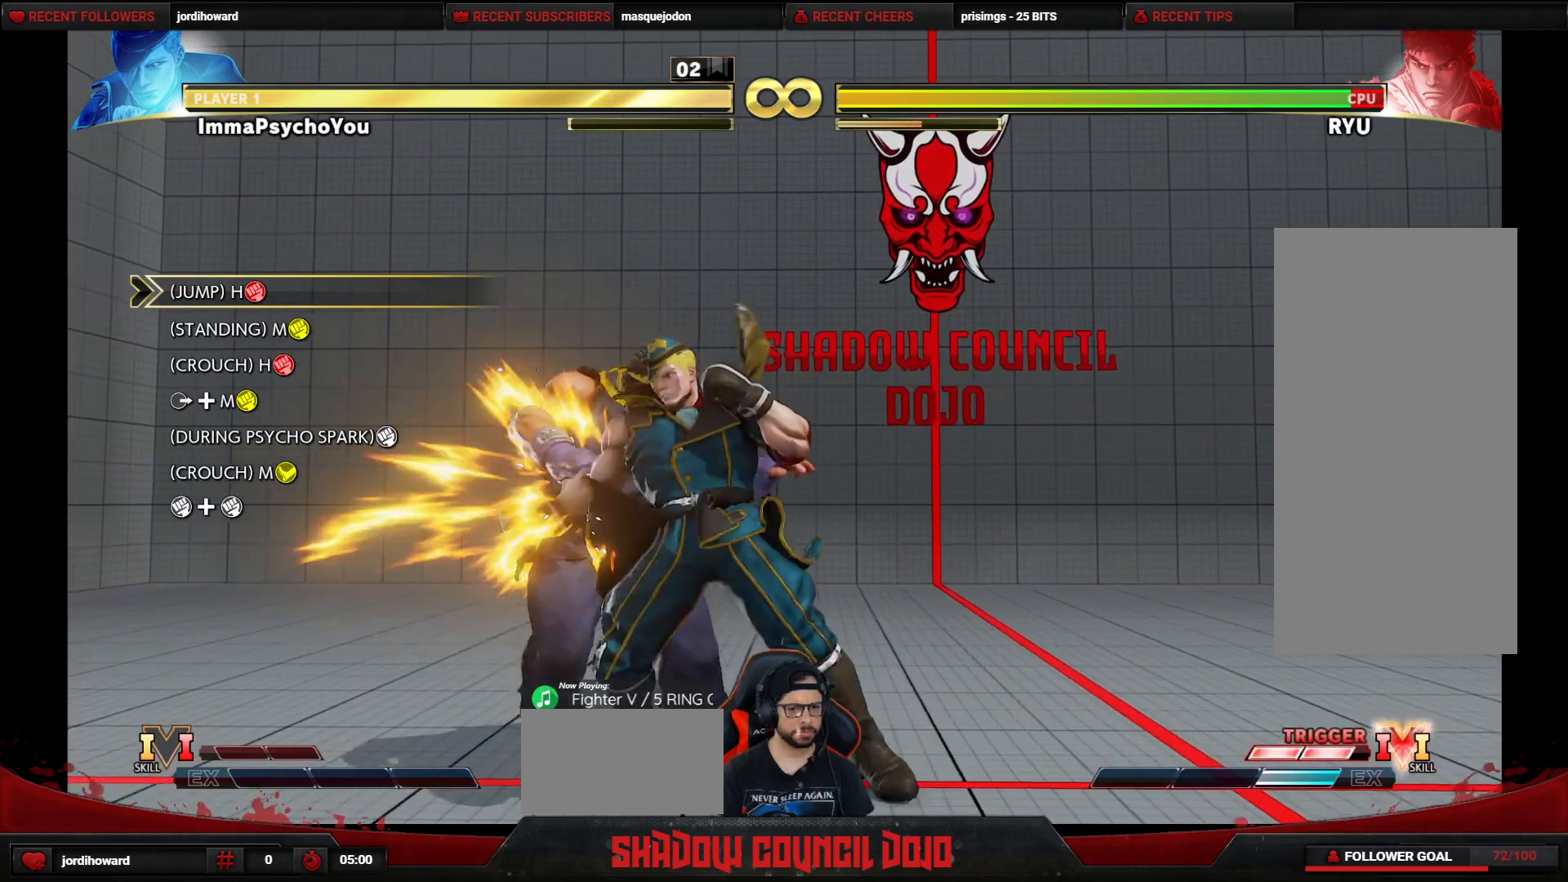
{"buttons": ["DPAD_LEFT"], "events": [[50, "SQUARE", "up"], [100, "SQUARE", "down"], [183, "SQUARE", "up"], [233, "SQUARE", "down"], [300, "SQUARE", "up"], [317, "DPAD_DOWN", "down"], [317, "DPAD_LEFT", "up"], [333, "DPAD_RIGHT", "down"], [483, "DPAD_RIGHT", "up"], [500, "DPAD_DOWN", "up"], [500, "DPAD_LEFT", "down"]]}
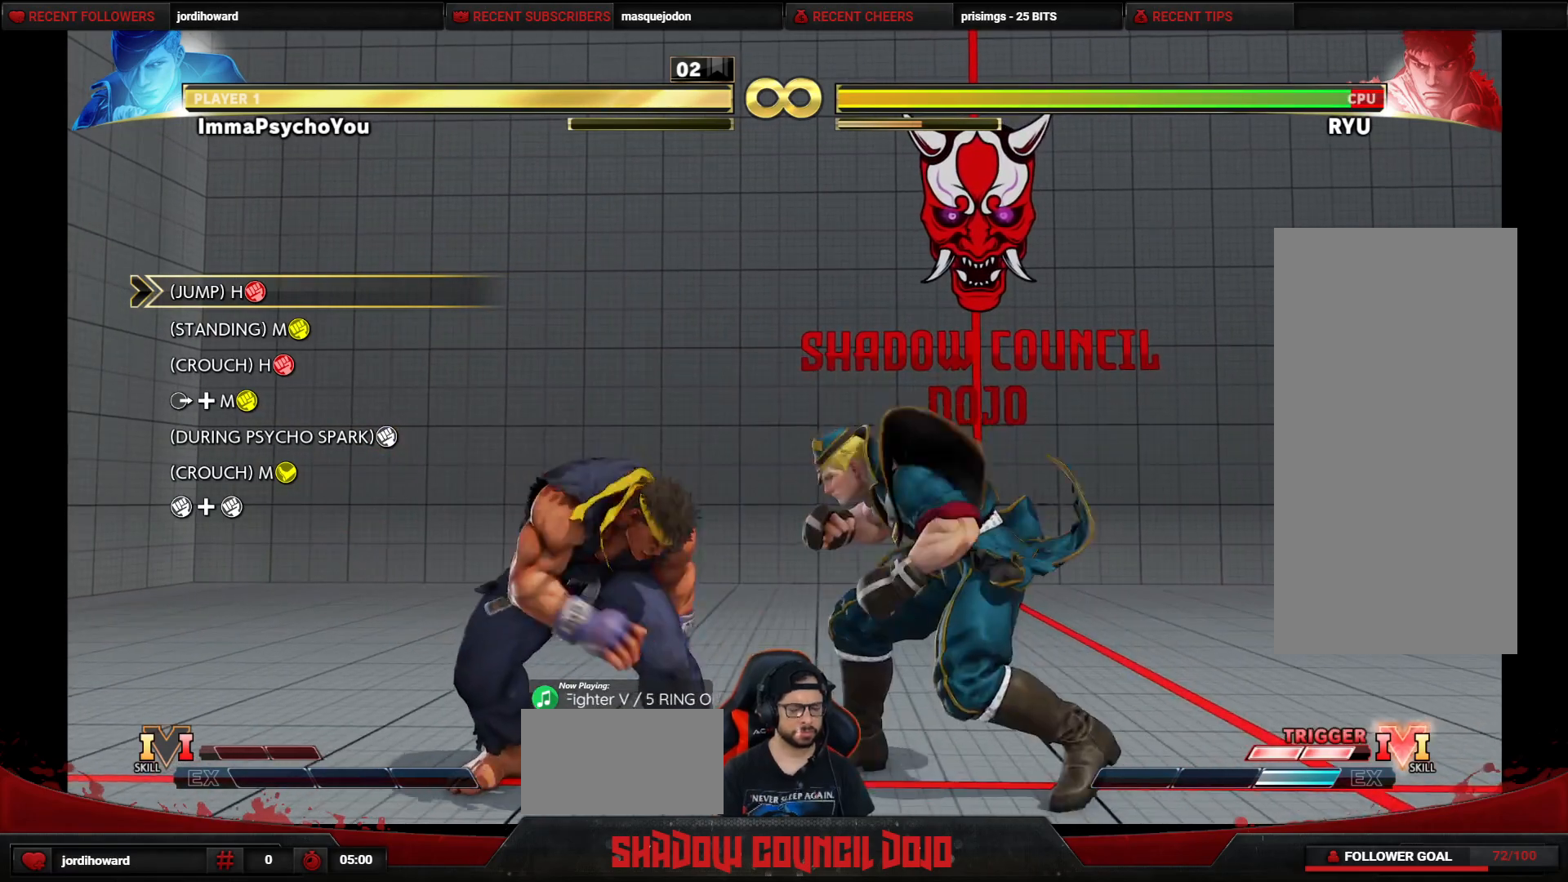
{"buttons": ["DPAD_LEFT"], "events": [[283, "DPAD_LEFT", "up"], [467, "DPAD_LEFT", "down"]]}
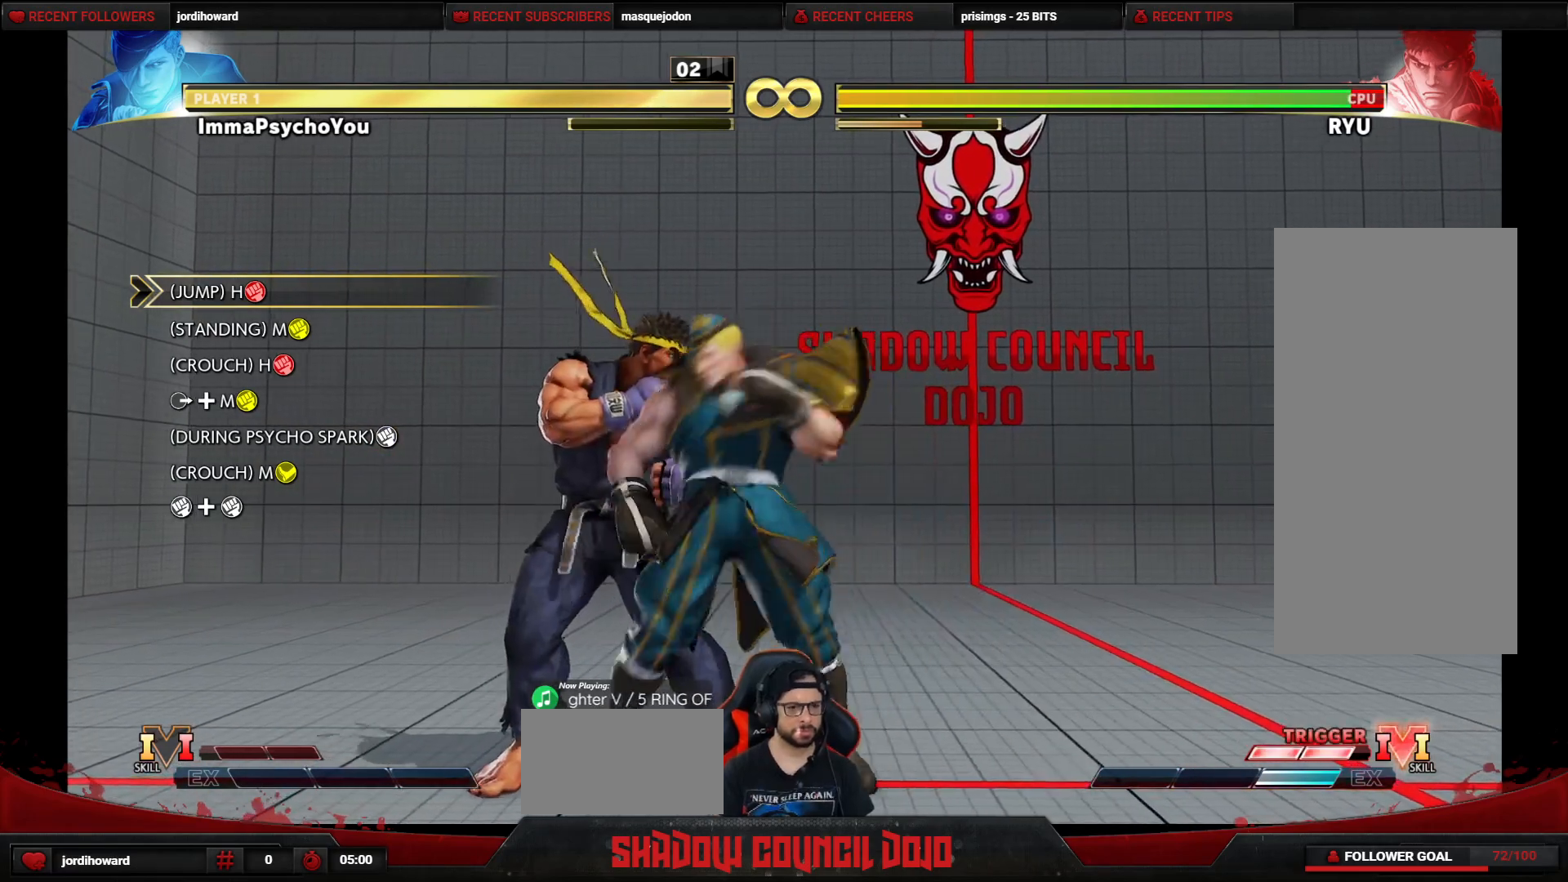
{"buttons": ["DPAD_LEFT"], "events": [[100, "TRIANGLE", "down"], [183, "TRIANGLE", "up"], [250, "TRIANGLE", "down"], [317, "TRIANGLE", "up"], [383, "TRIANGLE", "down"], [467, "TRIANGLE", "up"]]}
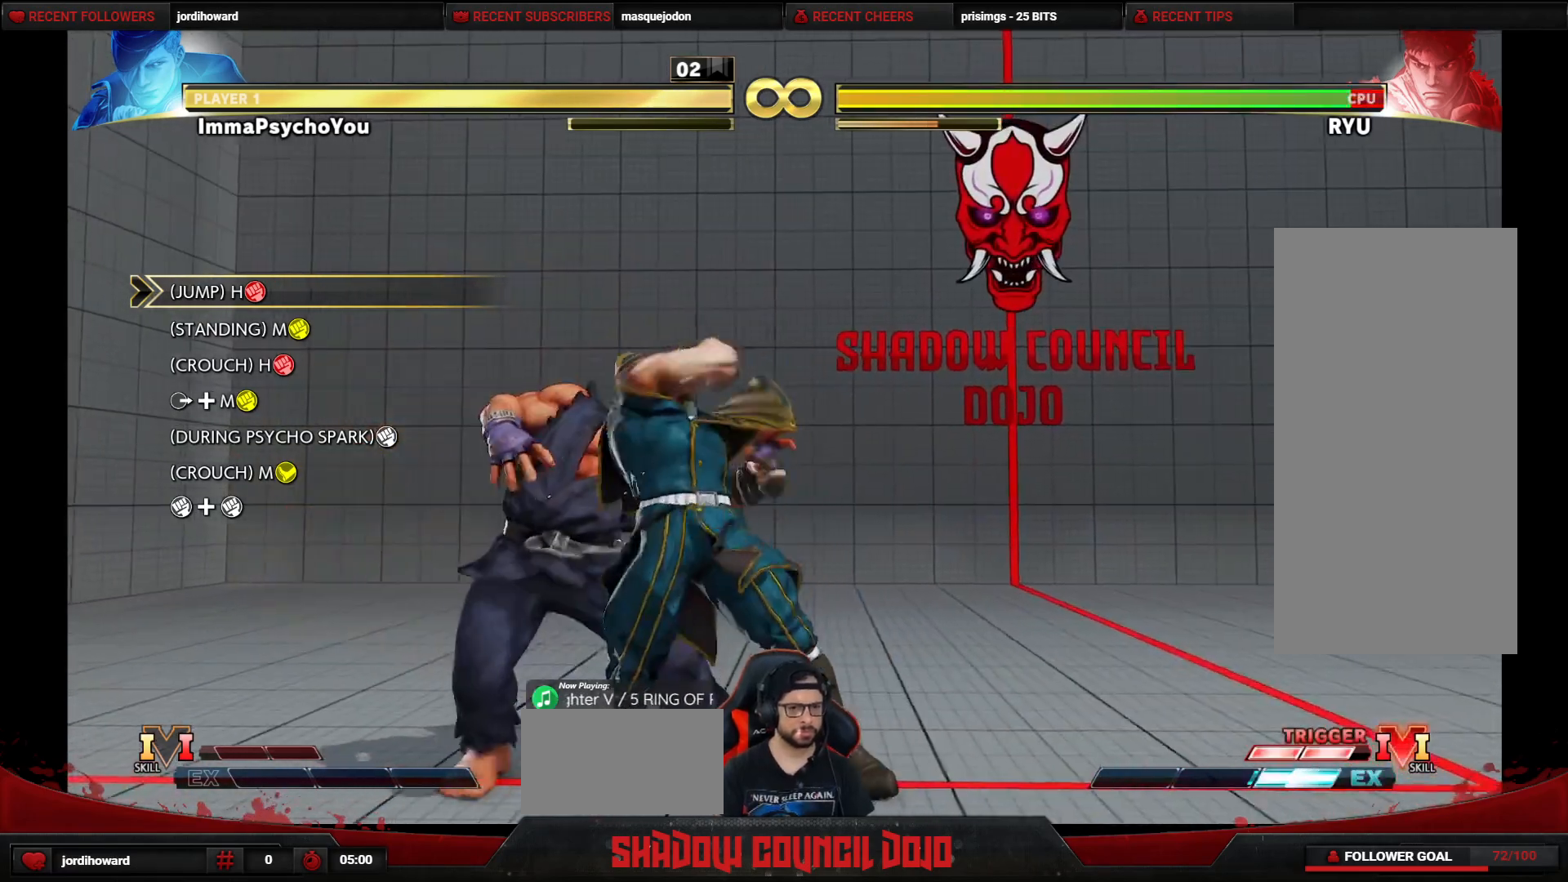
{"buttons": ["DPAD_RIGHT"], "events": [[83, "DPAD_LEFT", "up"], [167, "DPAD_RIGHT", "down"]]}
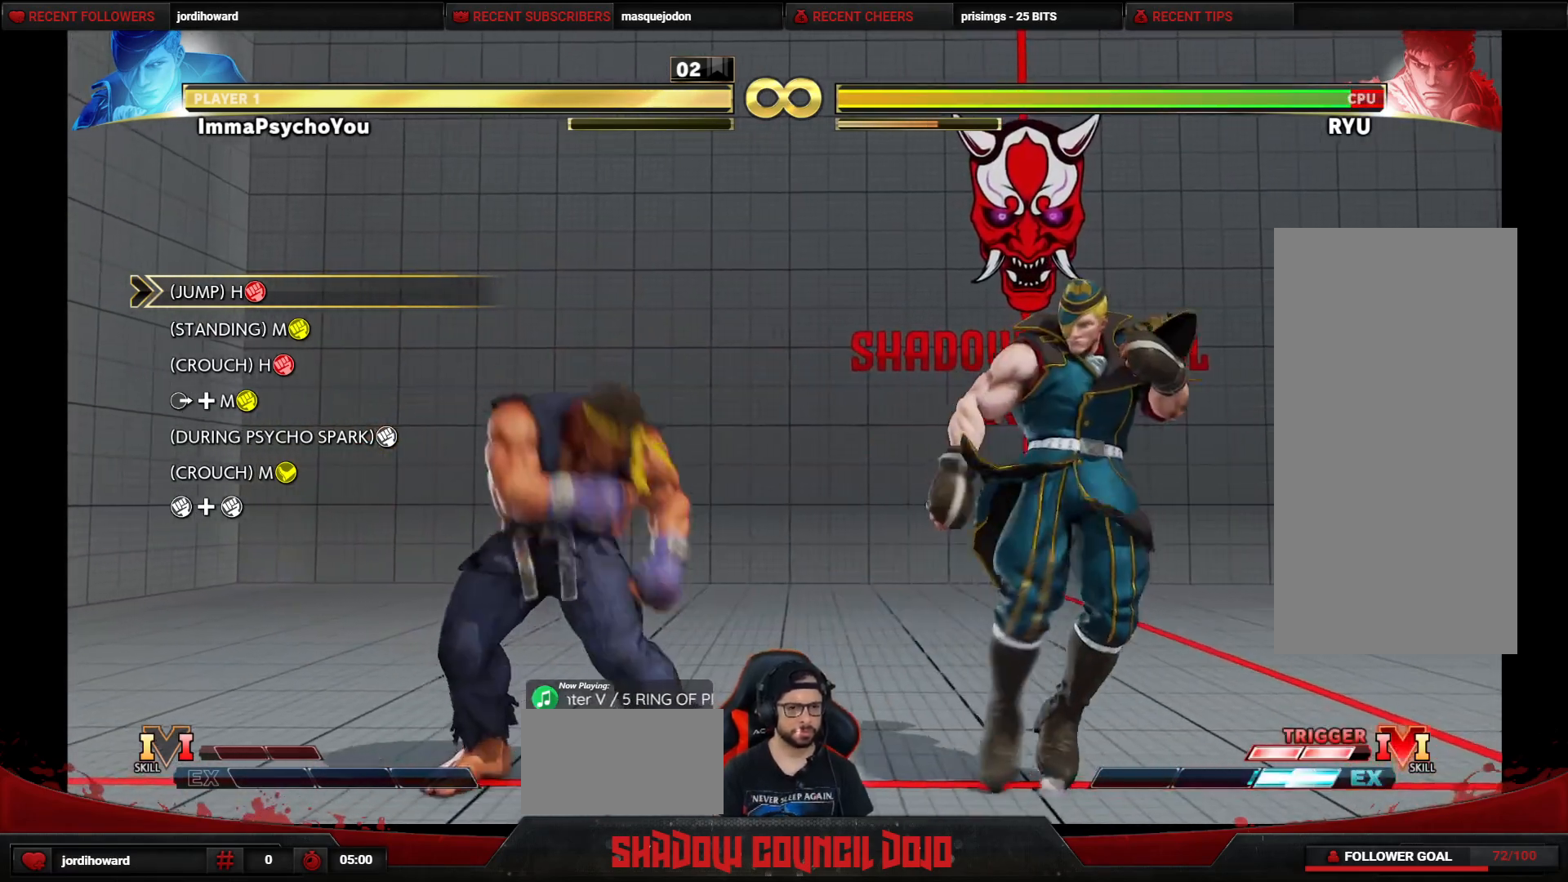
{"buttons": ["DPAD_LEFT"], "events": [[83, "DPAD_RIGHT", "up"], [100, "DPAD_LEFT", "down"], [367, "TRIANGLE", "down"], [433, "TRIANGLE", "up"]]}
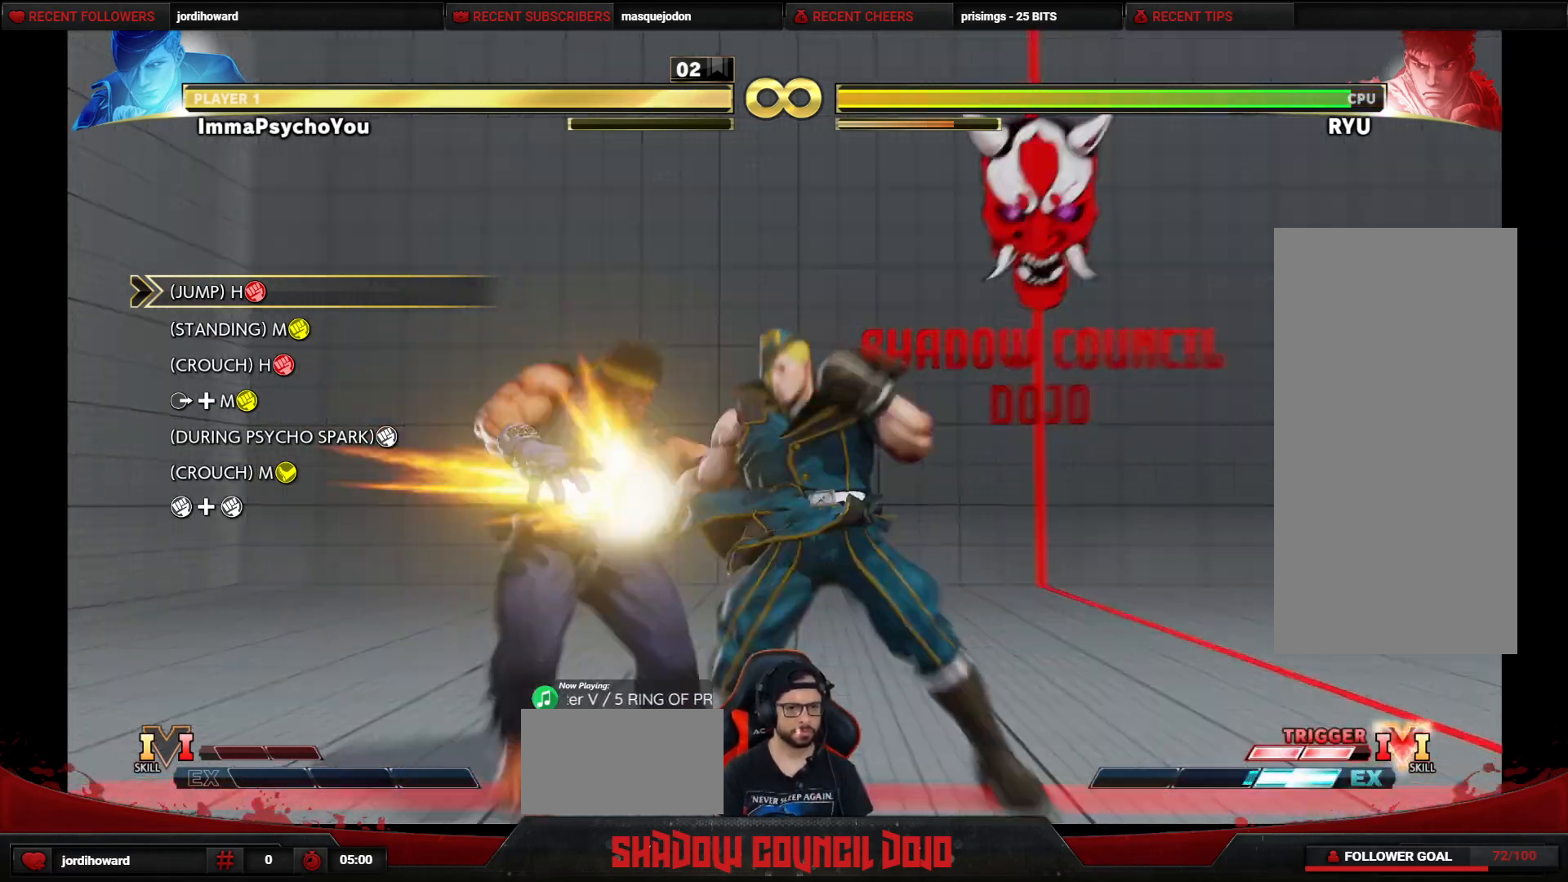
{"buttons": [], "events": [[17, "TRIANGLE", "down"], [83, "TRIANGLE", "up"], [167, "TRIANGLE", "down"], [250, "TRIANGLE", "up"], [400, "DPAD_LEFT", "up"]]}
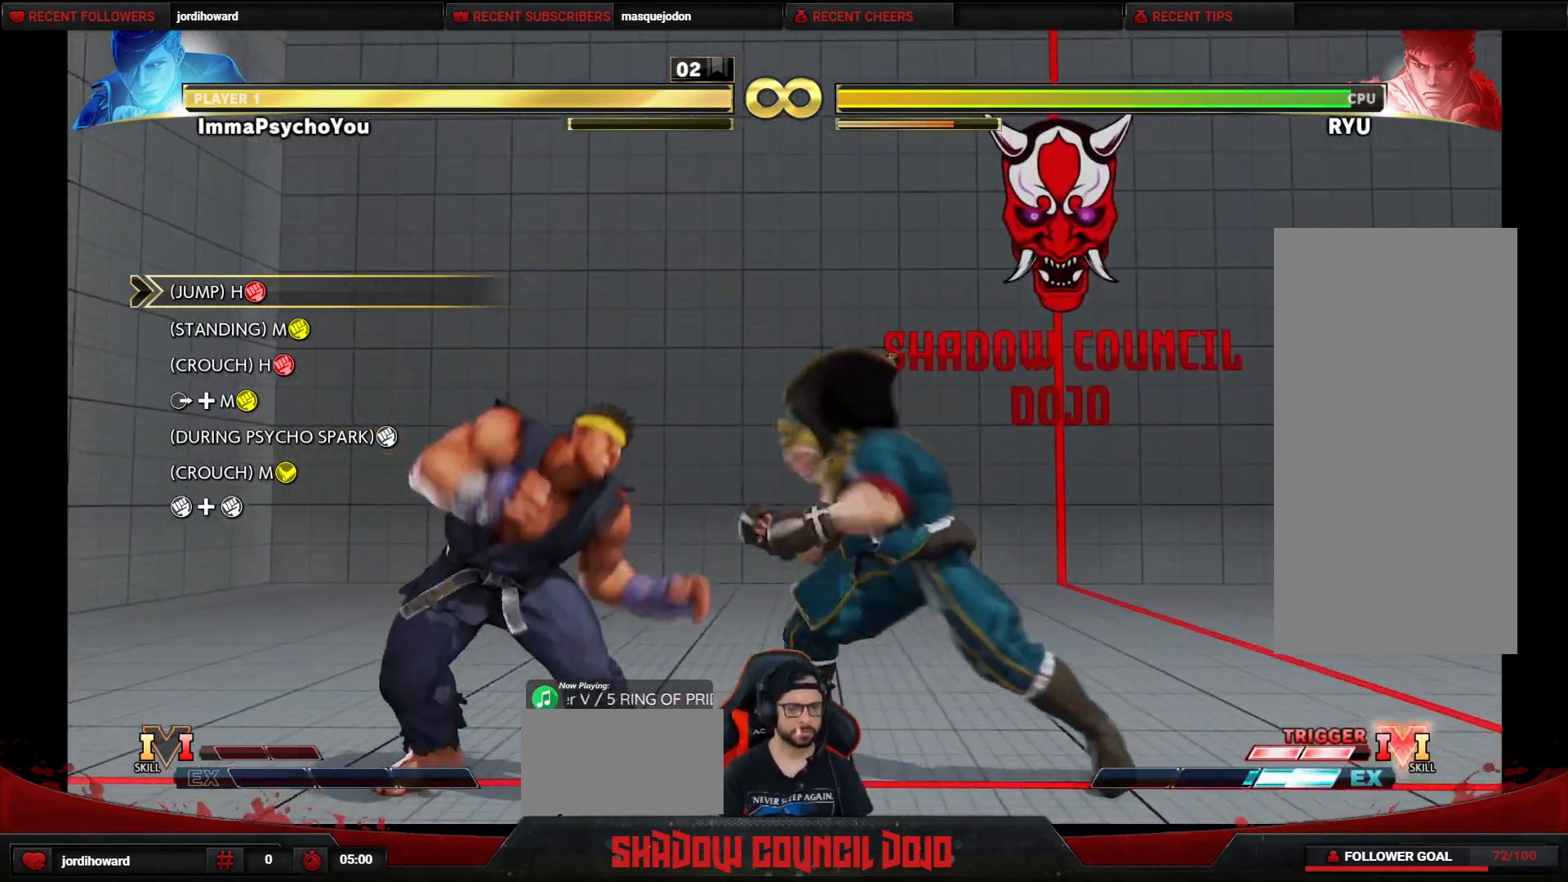
{"buttons": ["DPAD_LEFT"], "events": [[317, "DPAD_LEFT", "down"]]}
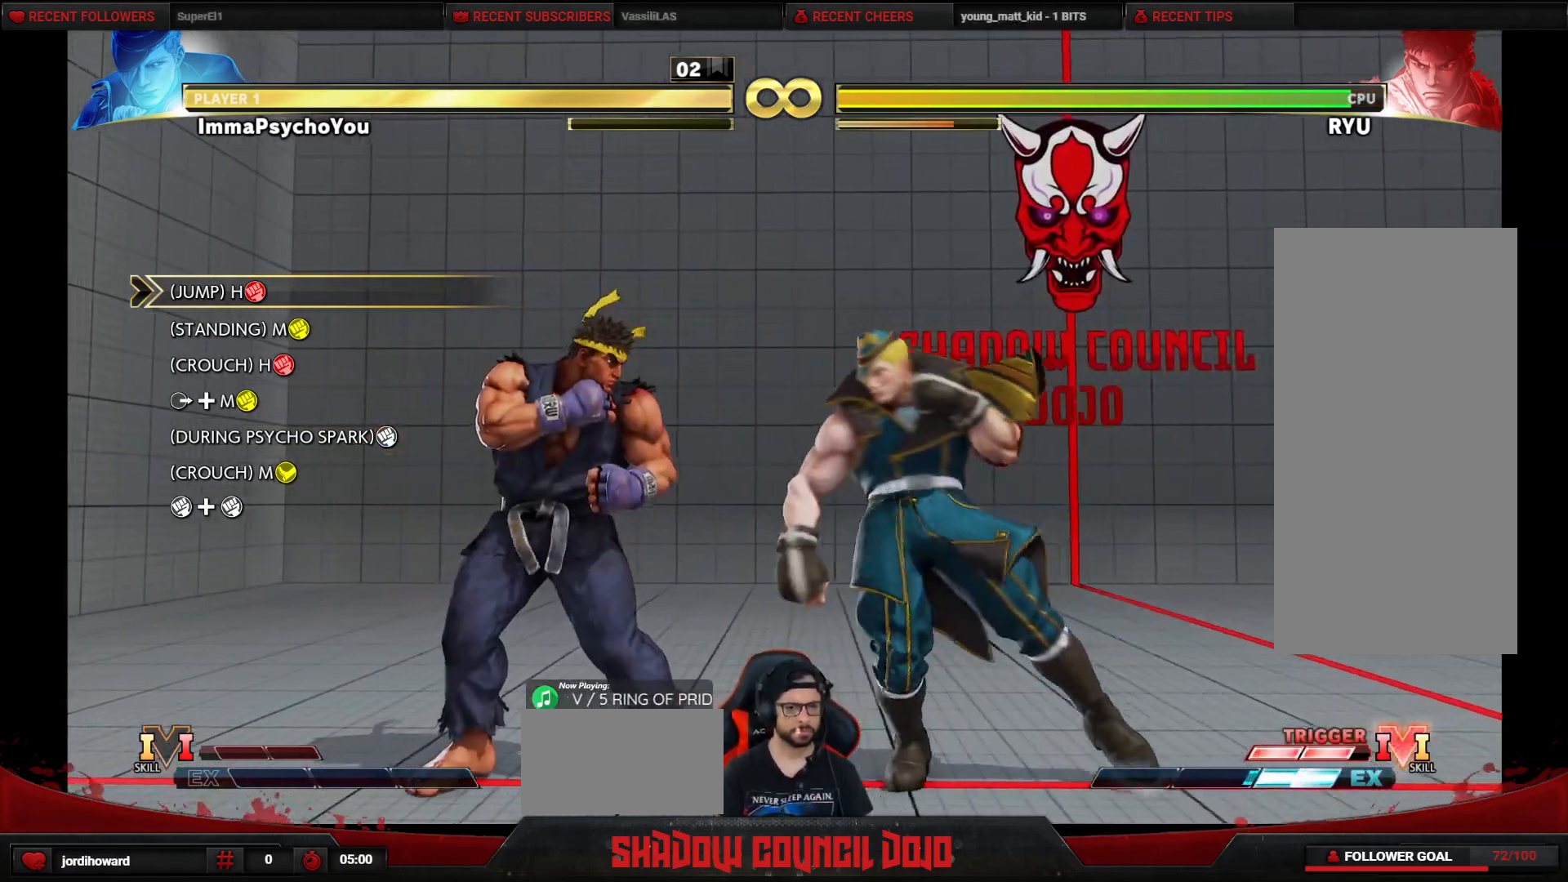
{"buttons": ["DPAD_LEFT"], "events": [[83, "DPAD_LEFT", "up"], [250, "DPAD_DOWN", "down"], [350, "DPAD_LEFT", "down"], [400, "DPAD_DOWN", "up"]]}
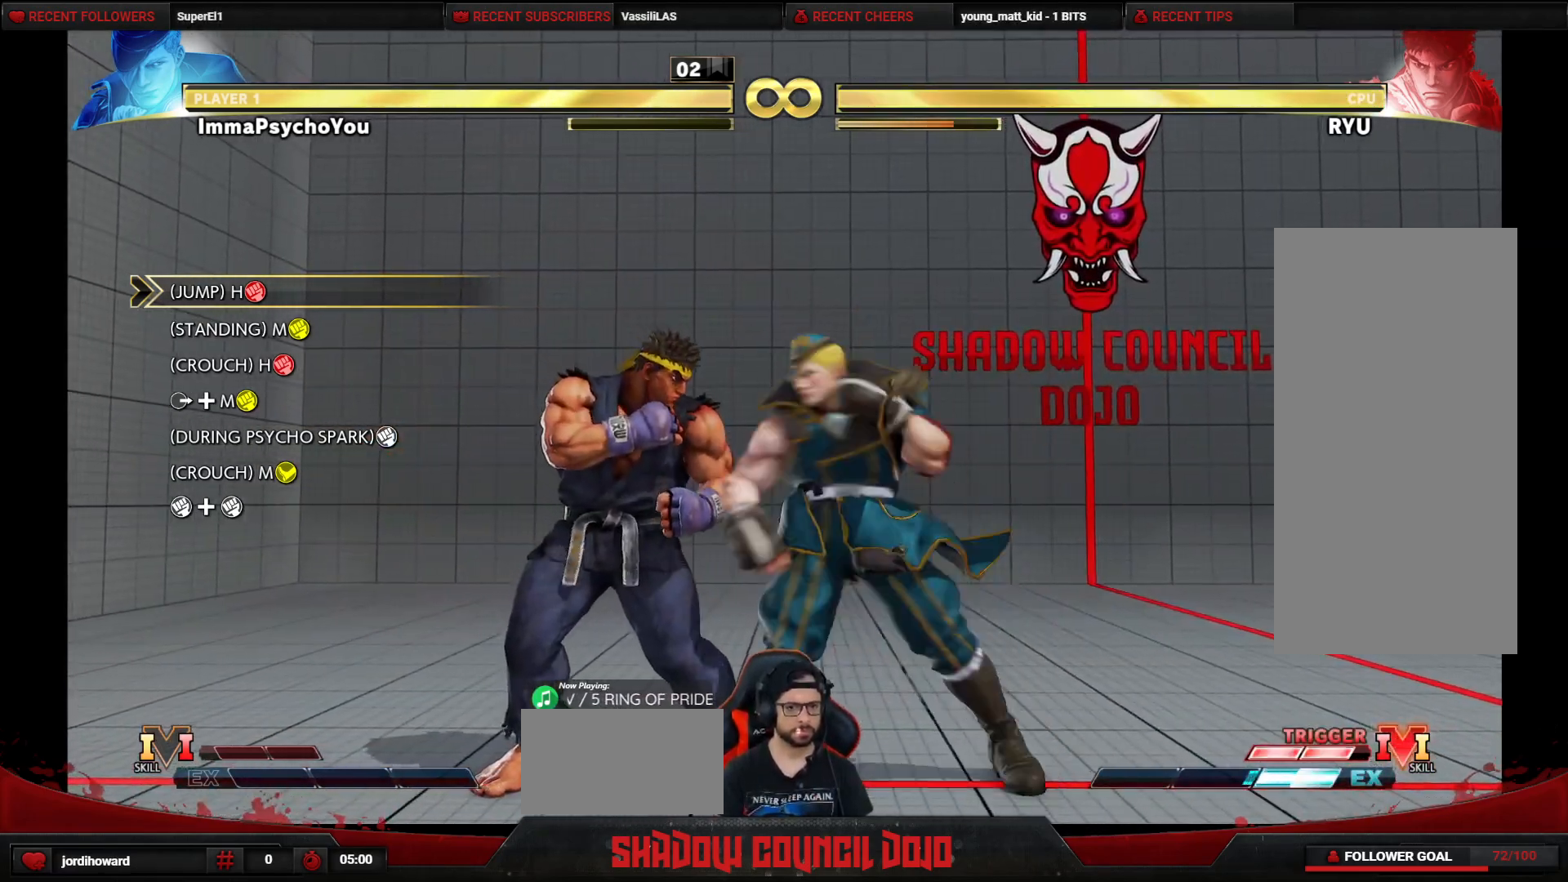
{"buttons": ["TRIANGLE", "DPAD_LEFT"], "events": [[17, "TRIANGLE", "down"], [67, "TRIANGLE", "up"], [150, "TRIANGLE", "down"], [233, "TRIANGLE", "up"], [317, "TRIANGLE", "down"], [400, "TRIANGLE", "up"], [450, "TRIANGLE", "down"]]}
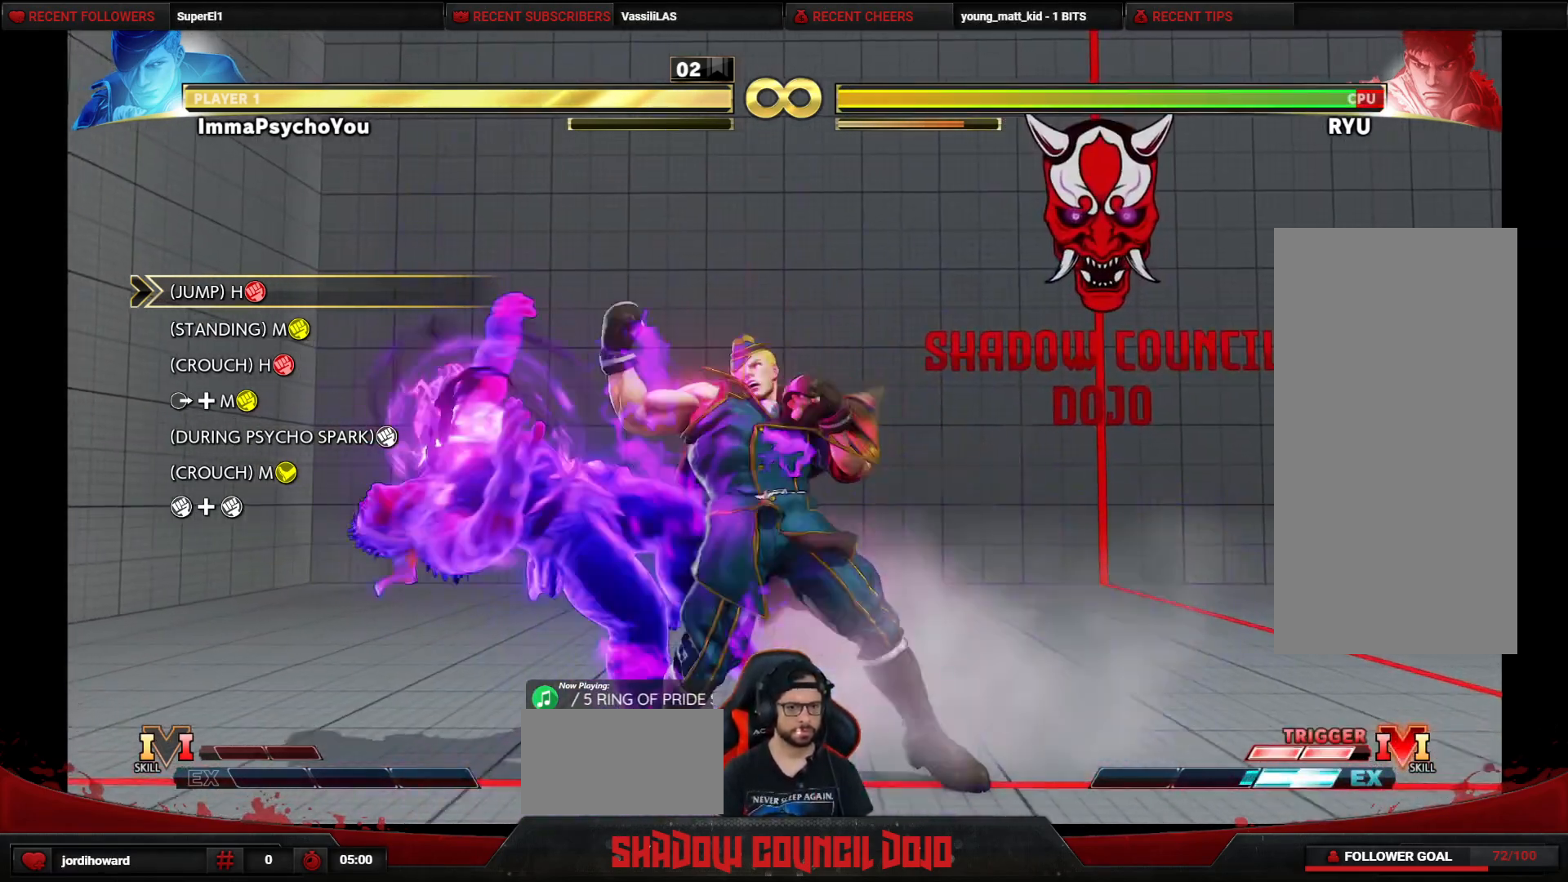
{"buttons": ["CIRCLE", "DPAD_DOWN", "DPAD_RIGHT"], "events": [[83, "TRIANGLE", "up"], [100, "DPAD_LEFT", "up"], [117, "DPAD_DOWN", "down"], [133, "DPAD_RIGHT", "down"], [183, "SQUARE", "down"], [267, "SQUARE", "up"], [500, "CIRCLE", "down"]]}